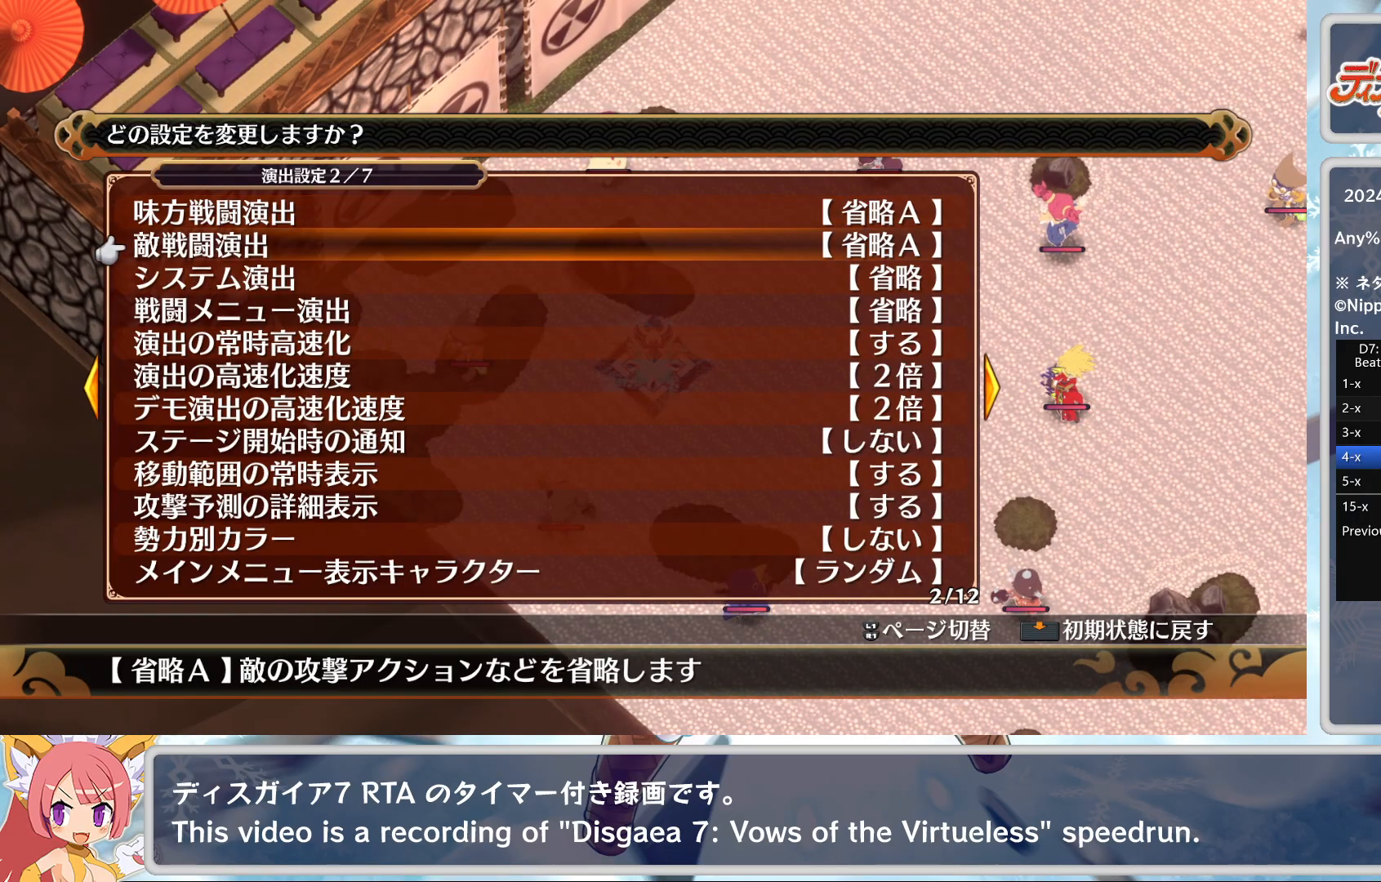
Gameplay with a controller (PlayStation layout); each line is a JSON object with the inputs held at the frame after it. "events" lists button and stick changes between this image and that frame as [ms after this image, input, new state], when the widget could be followed in between. Not read: right_stick.
{"buttons": ["DPAD_RIGHT"], "left_stick": "center", "events": [[300, "DPAD_DOWN", "up"], [433, "DPAD_RIGHT", "down"]]}
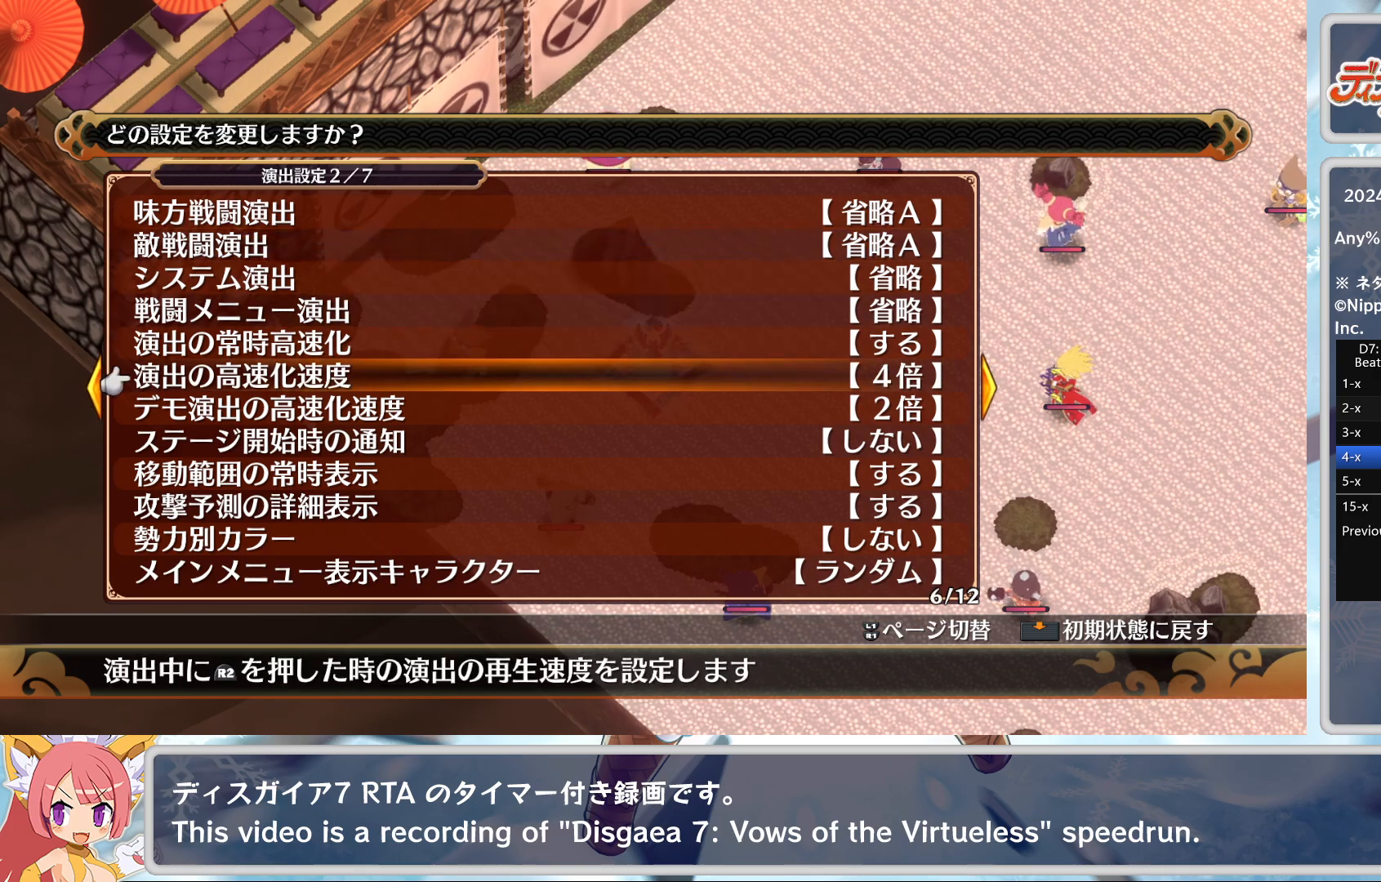
{"buttons": ["DPAD_RIGHT"], "left_stick": "center", "events": [[17, "DPAD_RIGHT", "up"], [150, "DPAD_DOWN", "down"], [200, "DPAD_DOWN", "up"], [483, "DPAD_RIGHT", "down"]]}
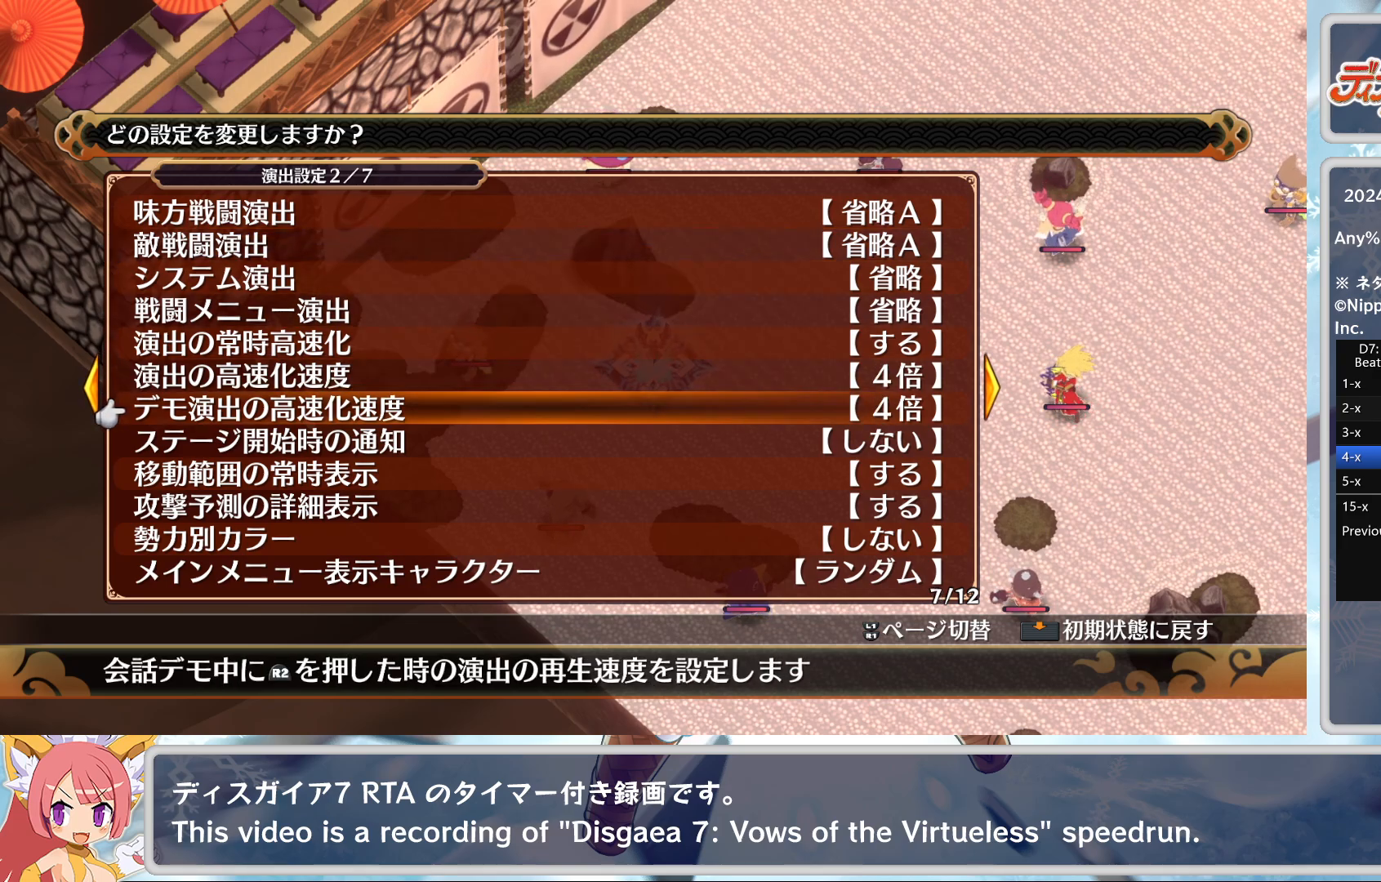
{"buttons": ["CIRCLE"], "left_stick": "center", "events": [[67, "DPAD_RIGHT", "up"], [167, "CIRCLE", "down"], [250, "CIRCLE", "up"], [317, "CIRCLE", "down"], [400, "CIRCLE", "up"], [483, "CIRCLE", "down"]]}
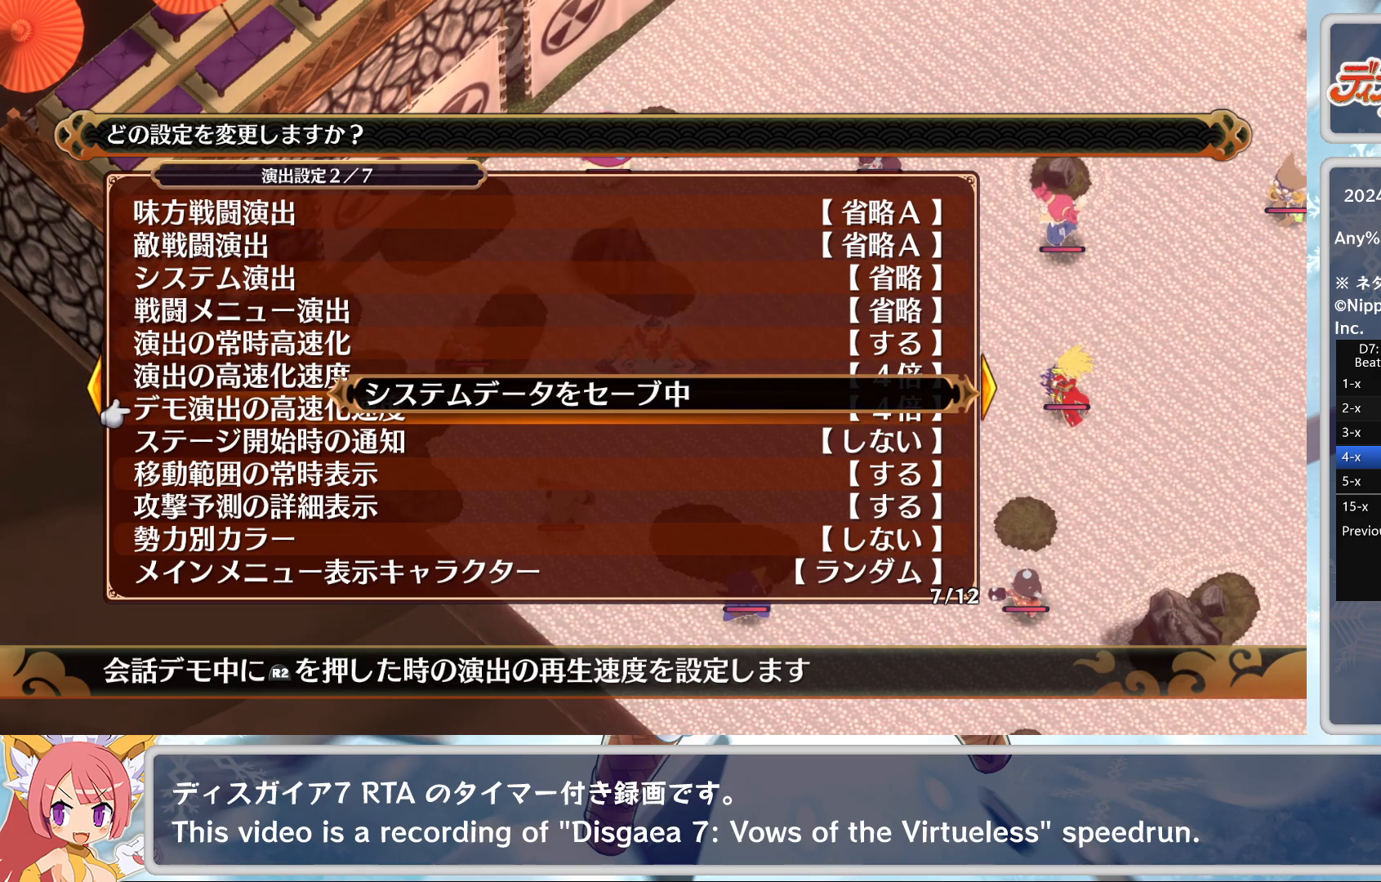
{"buttons": [], "left_stick": "center", "events": [[50, "CIRCLE", "up"]]}
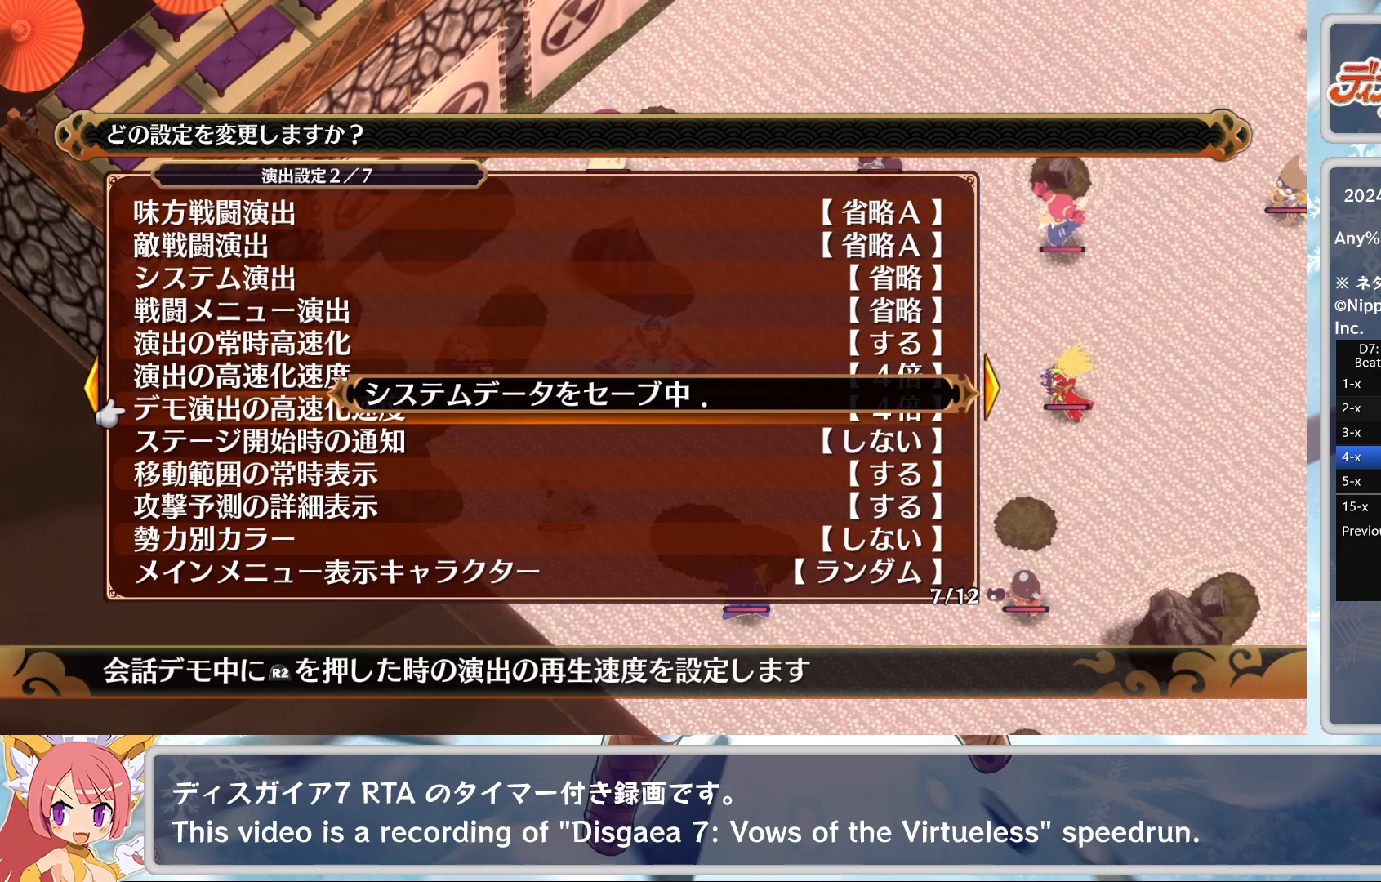
{"buttons": [], "left_stick": "center", "events": []}
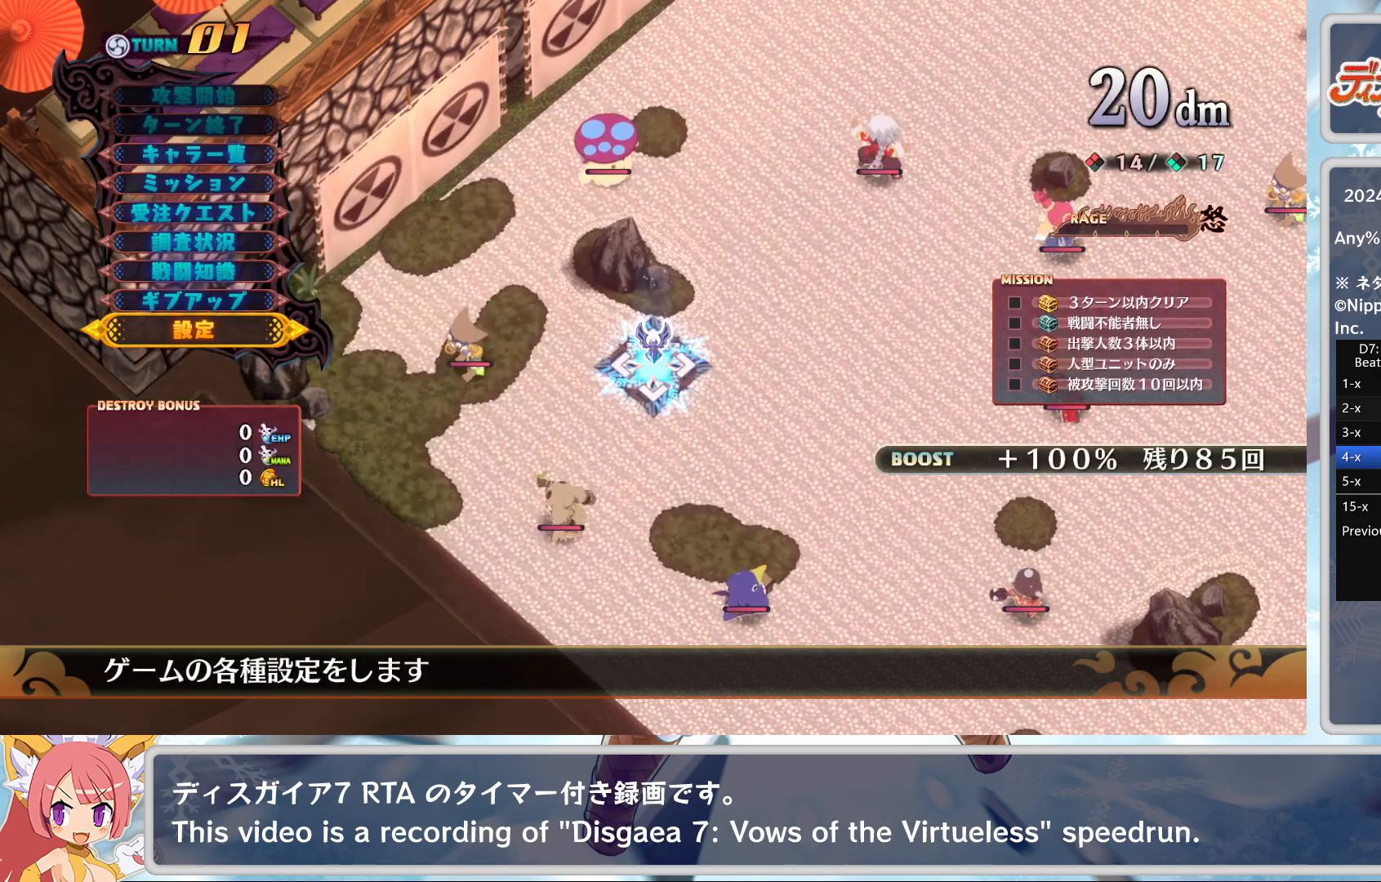
{"buttons": [], "left_stick": "center", "events": [[67, "CIRCLE", "down"], [183, "CIRCLE", "up"], [367, "CROSS", "down"], [500, "CROSS", "up"]]}
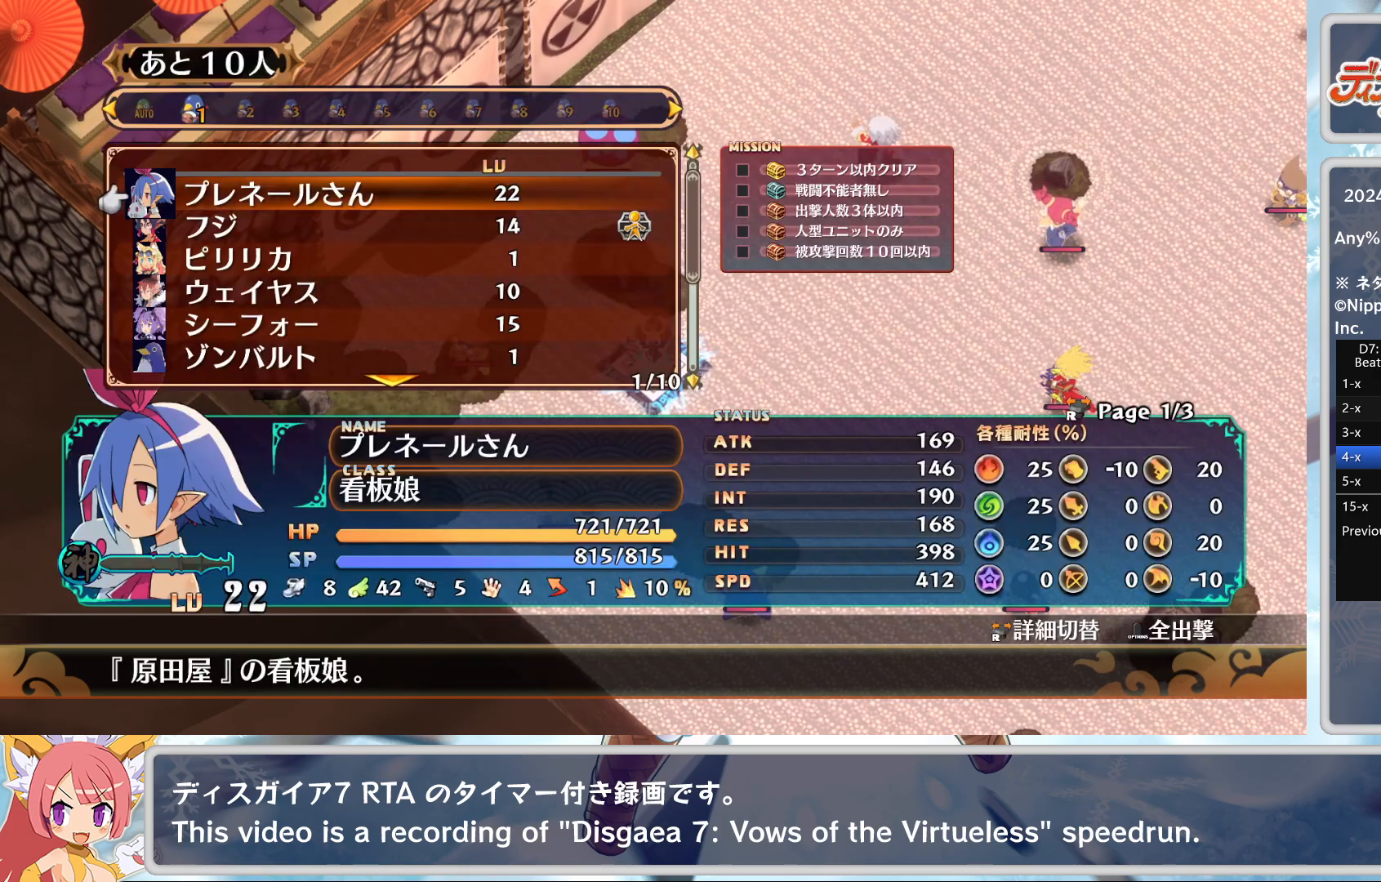
{"buttons": [], "left_stick": "center", "events": [[133, "TOUCHPAD", "down"], [300, "TOUCHPAD", "up"]]}
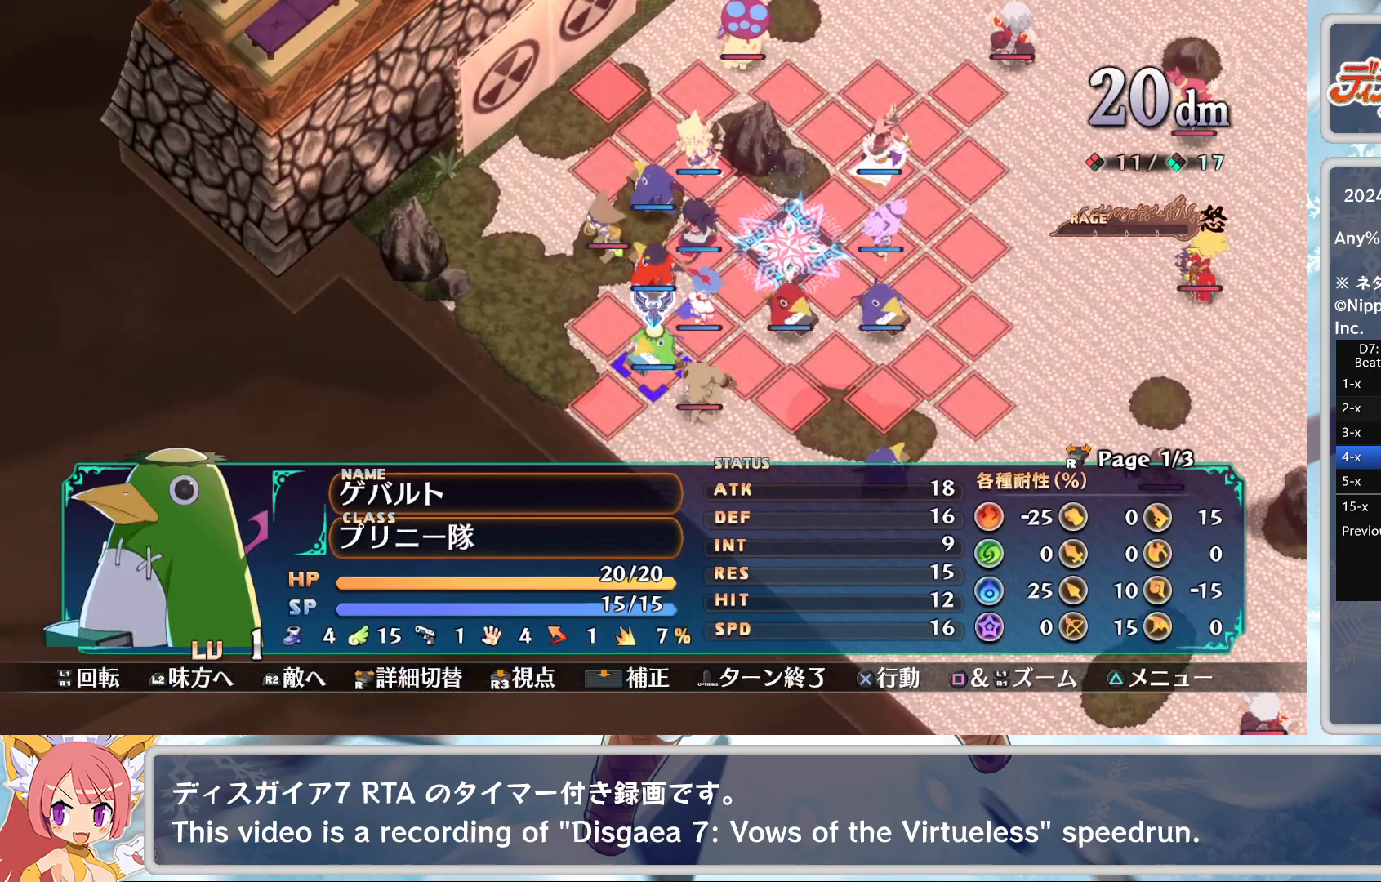
{"buttons": ["CROSS"], "left_stick": "center", "events": [[183, "DPAD_RIGHT", "down"], [217, "DPAD_RIGHT", "up"], [417, "CROSS", "down"]]}
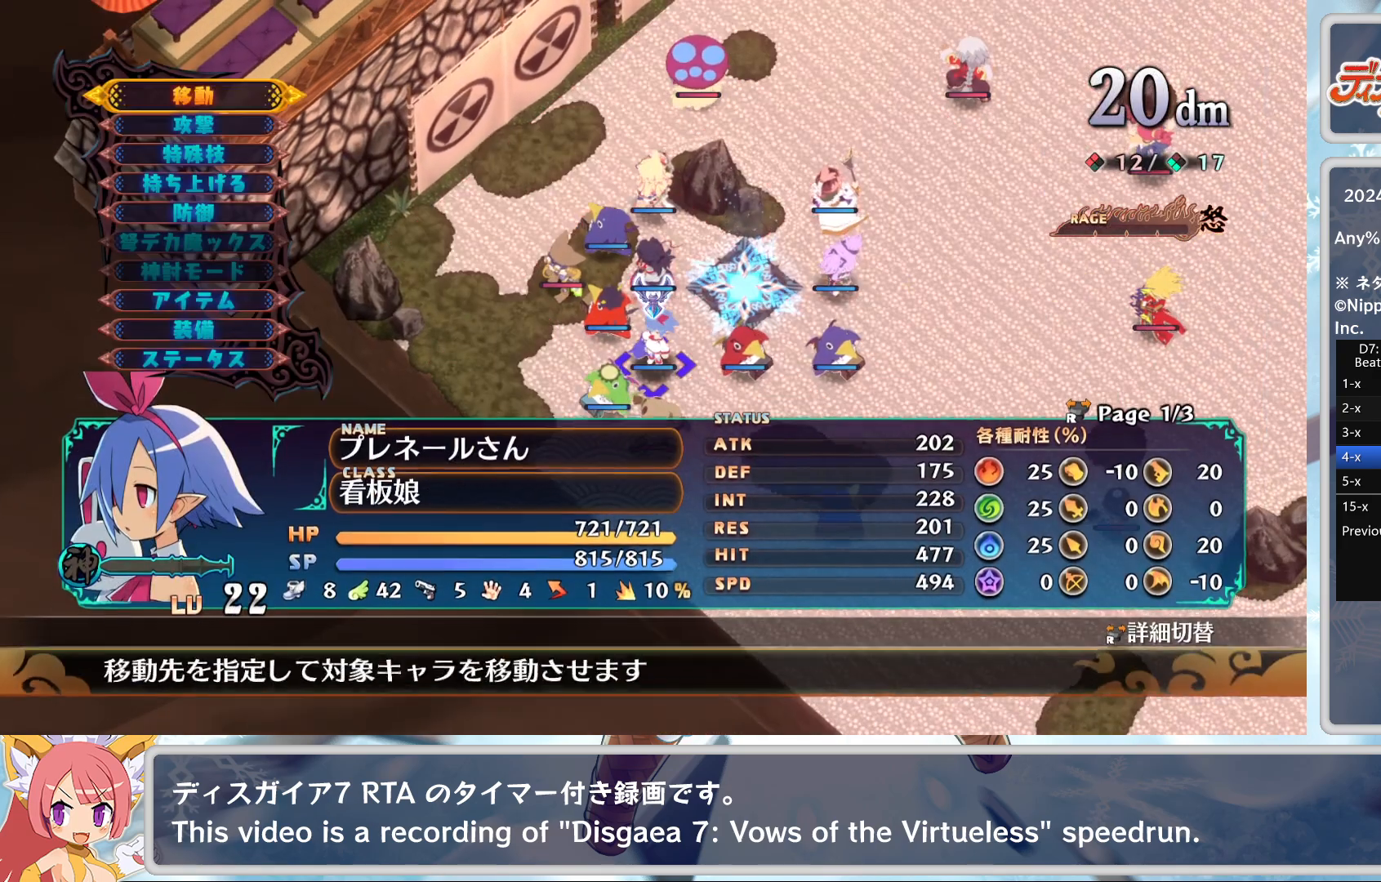
{"buttons": ["TRIANGLE"], "left_stick": "center", "events": [[33, "CROSS", "up"], [33, "DPAD_DOWN", "down"], [67, "DPAD_DOWN", "up"], [133, "CROSS", "down"], [233, "CROSS", "up"], [267, "CROSS", "down"], [350, "CROSS", "up"], [450, "TRIANGLE", "down"]]}
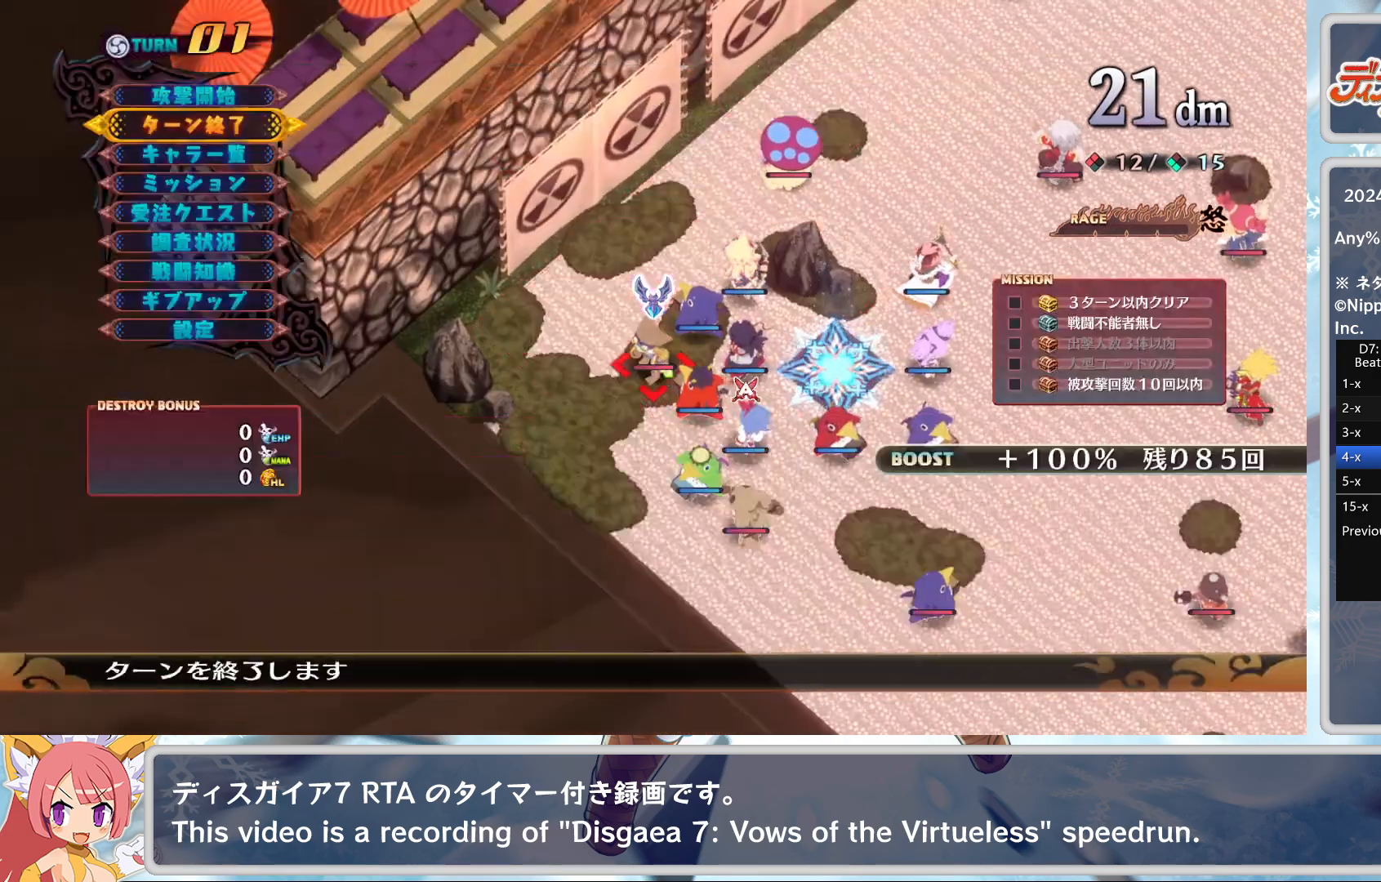
{"buttons": [], "left_stick": "center", "events": [[17, "DPAD_DOWN", "down"], [50, "TRIANGLE", "up"], [67, "CROSS", "down"], [100, "DPAD_DOWN", "up"], [200, "CROSS", "up"]]}
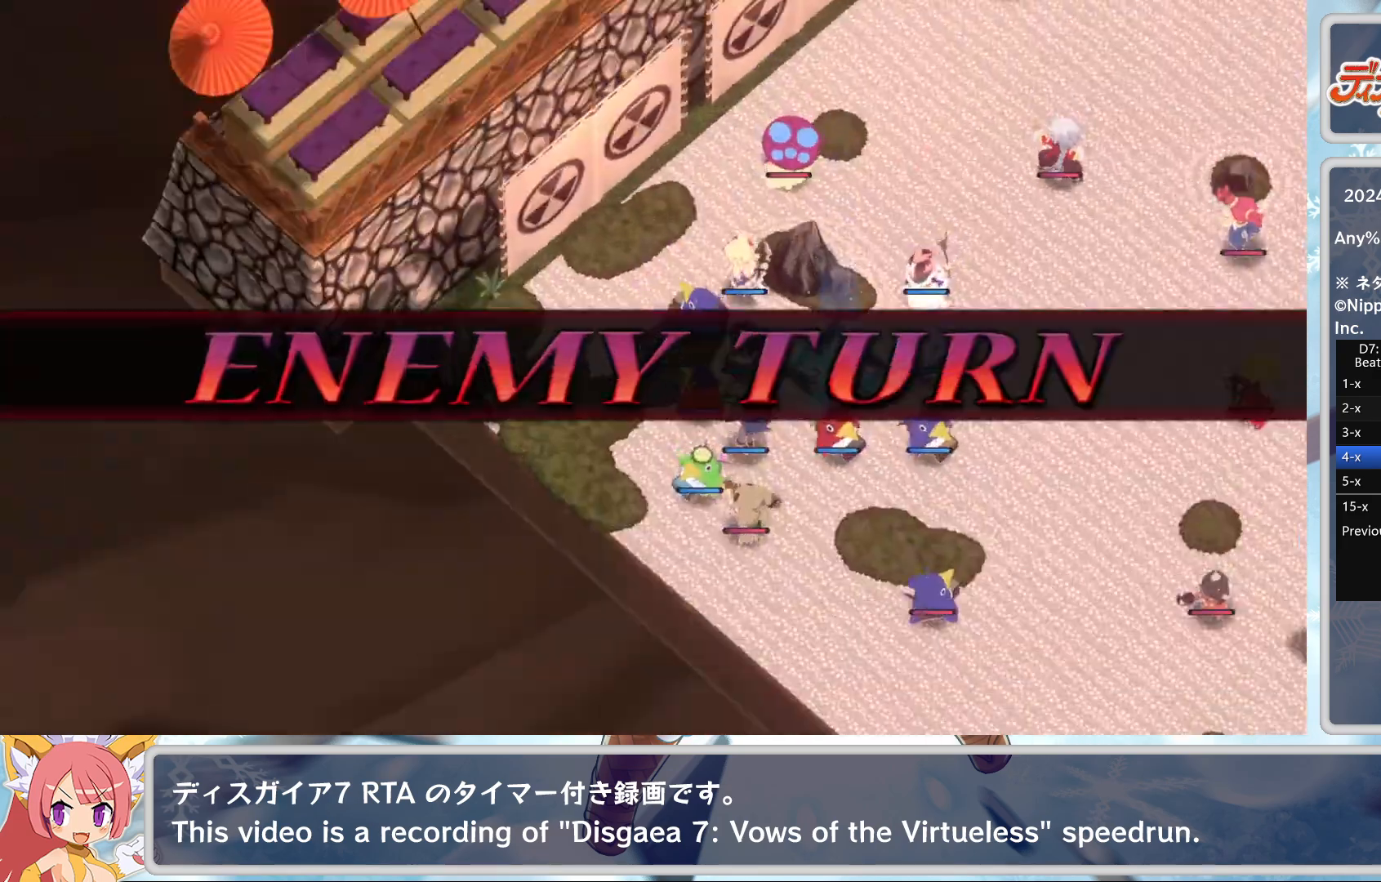
{"buttons": [], "left_stick": "center", "events": []}
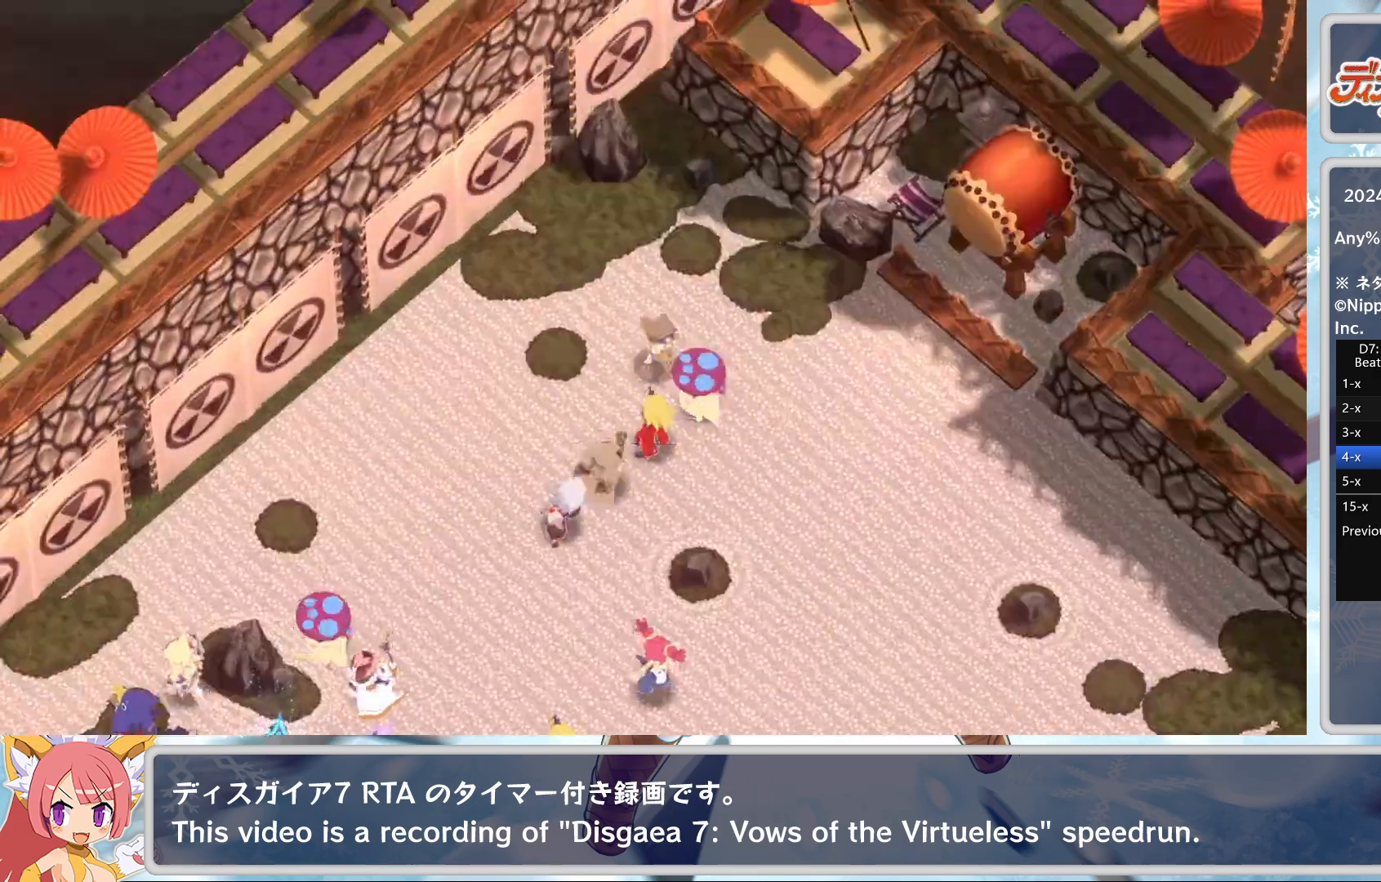
{"buttons": [], "left_stick": "center", "events": []}
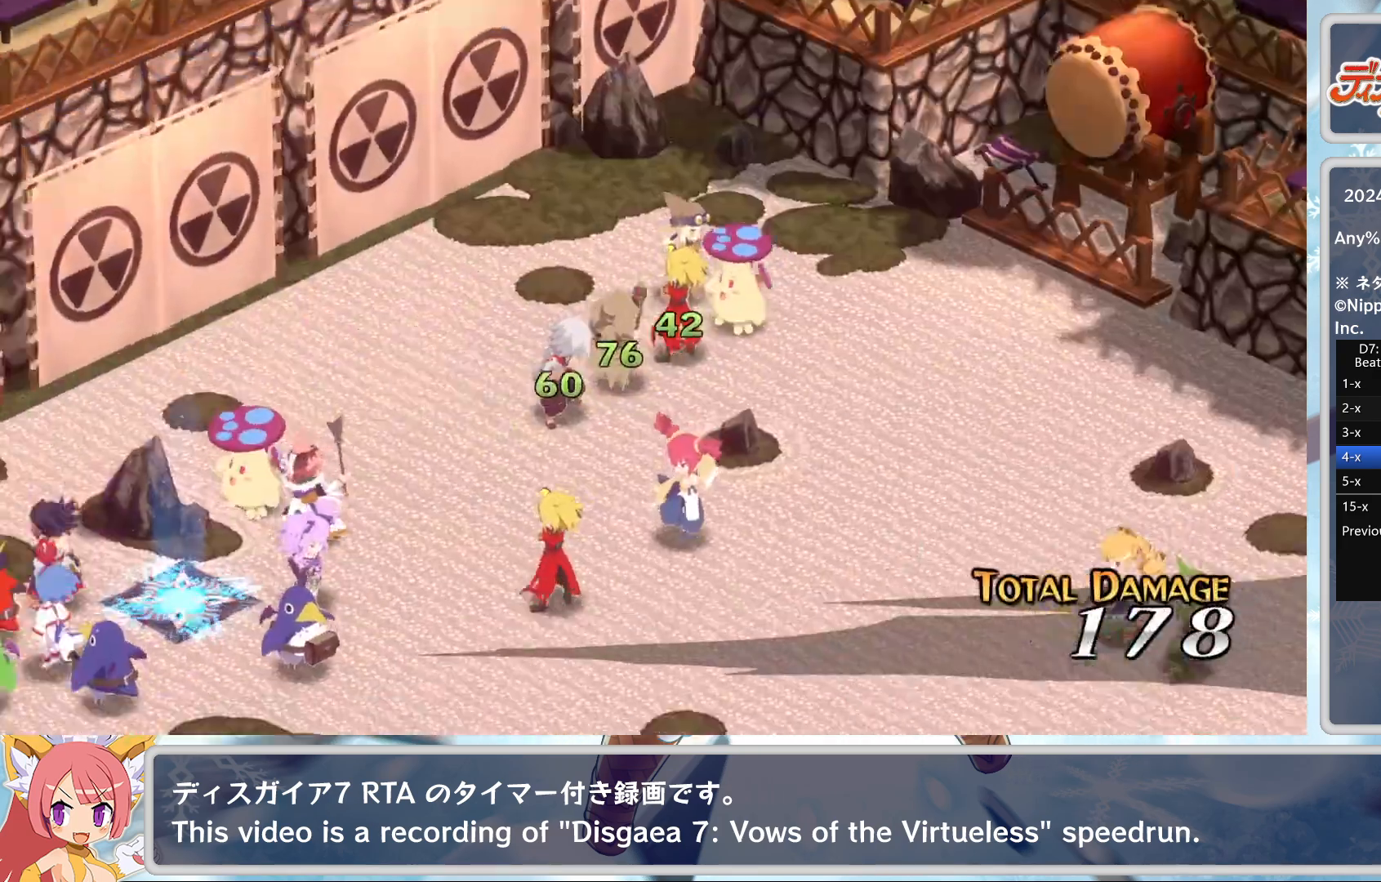
{"buttons": [], "left_stick": "center", "events": []}
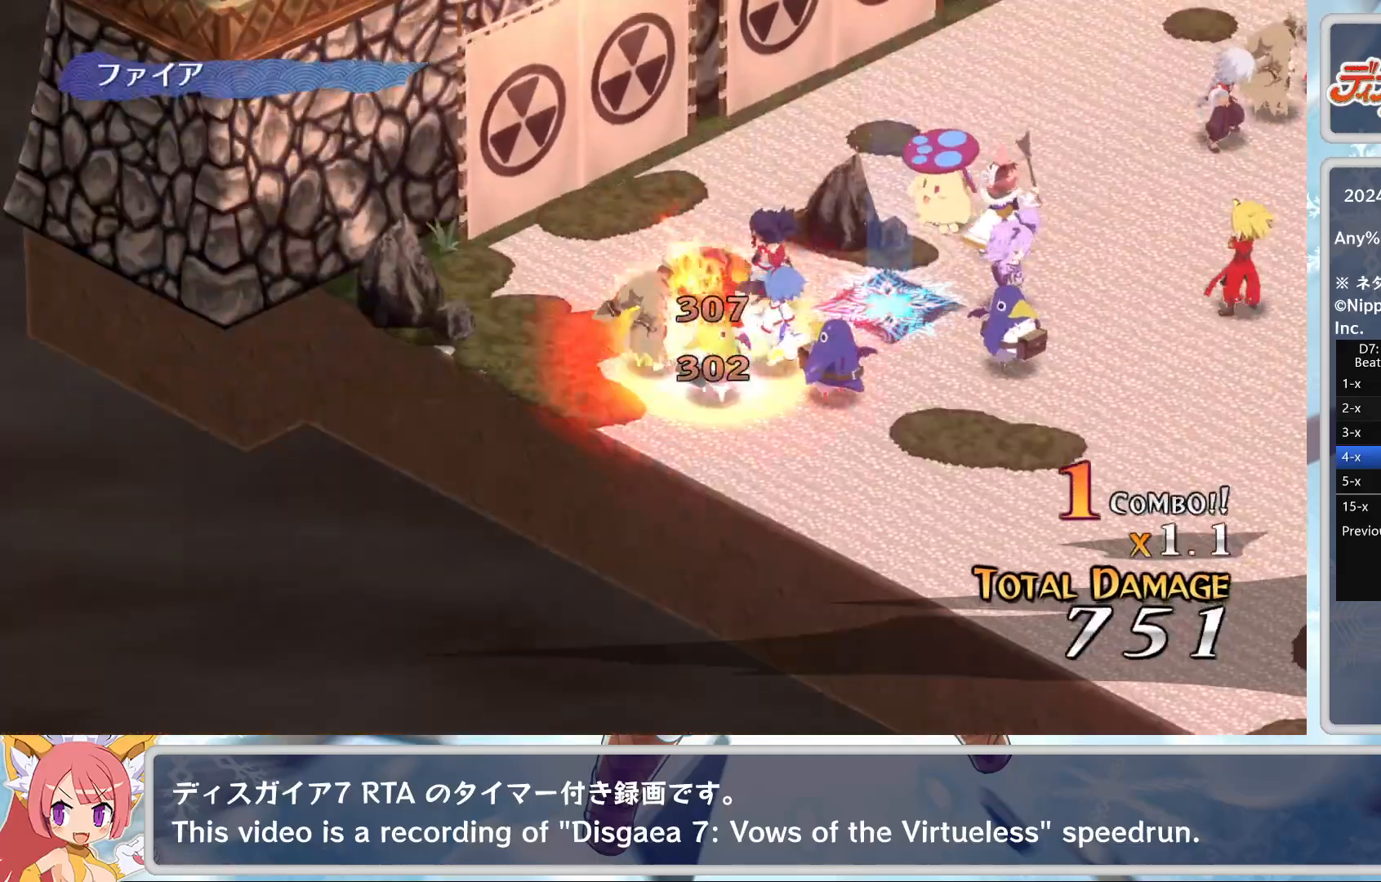
{"buttons": [], "left_stick": "center", "events": []}
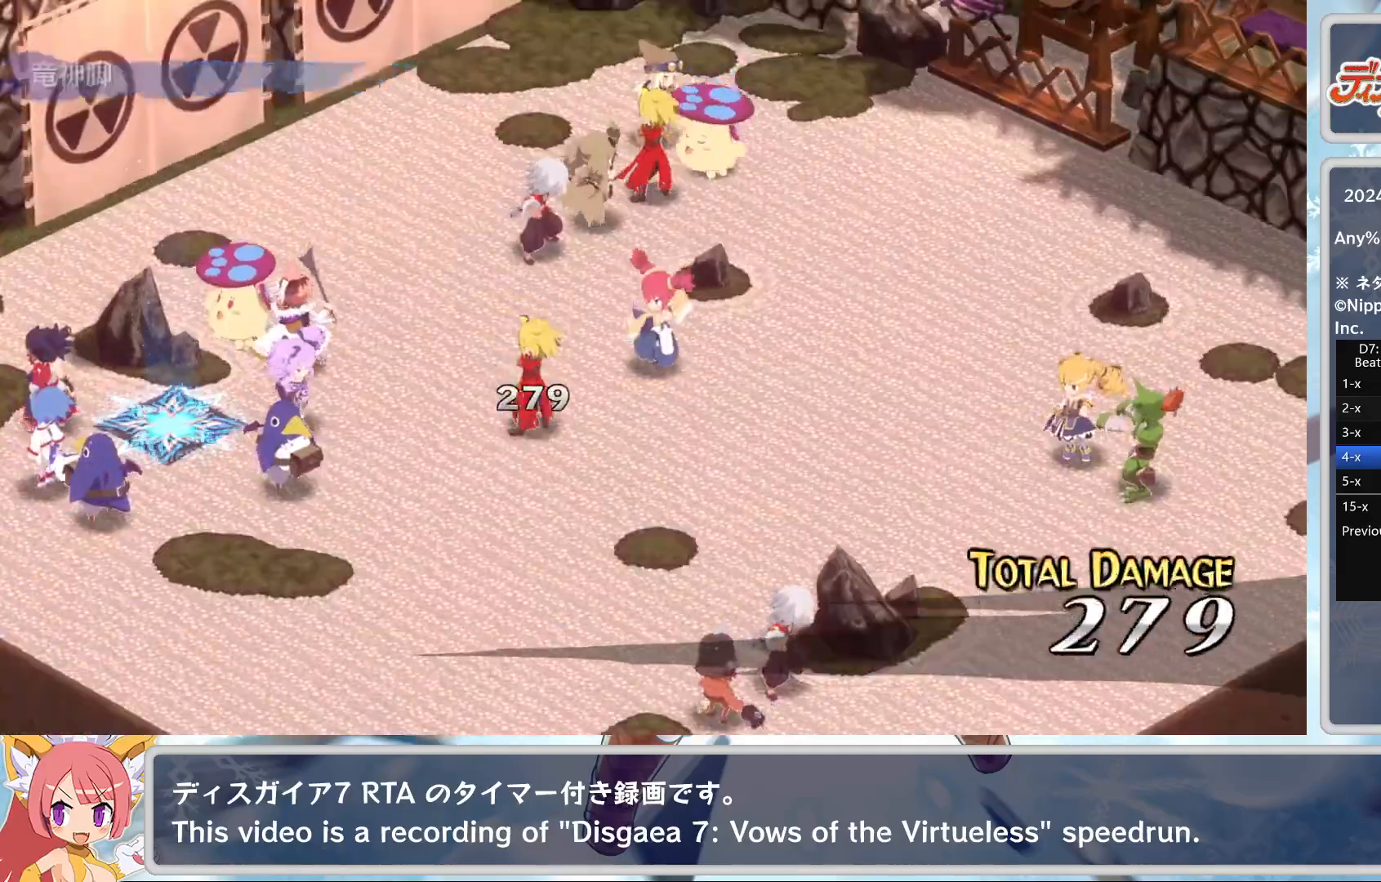
{"buttons": [], "left_stick": "center", "events": []}
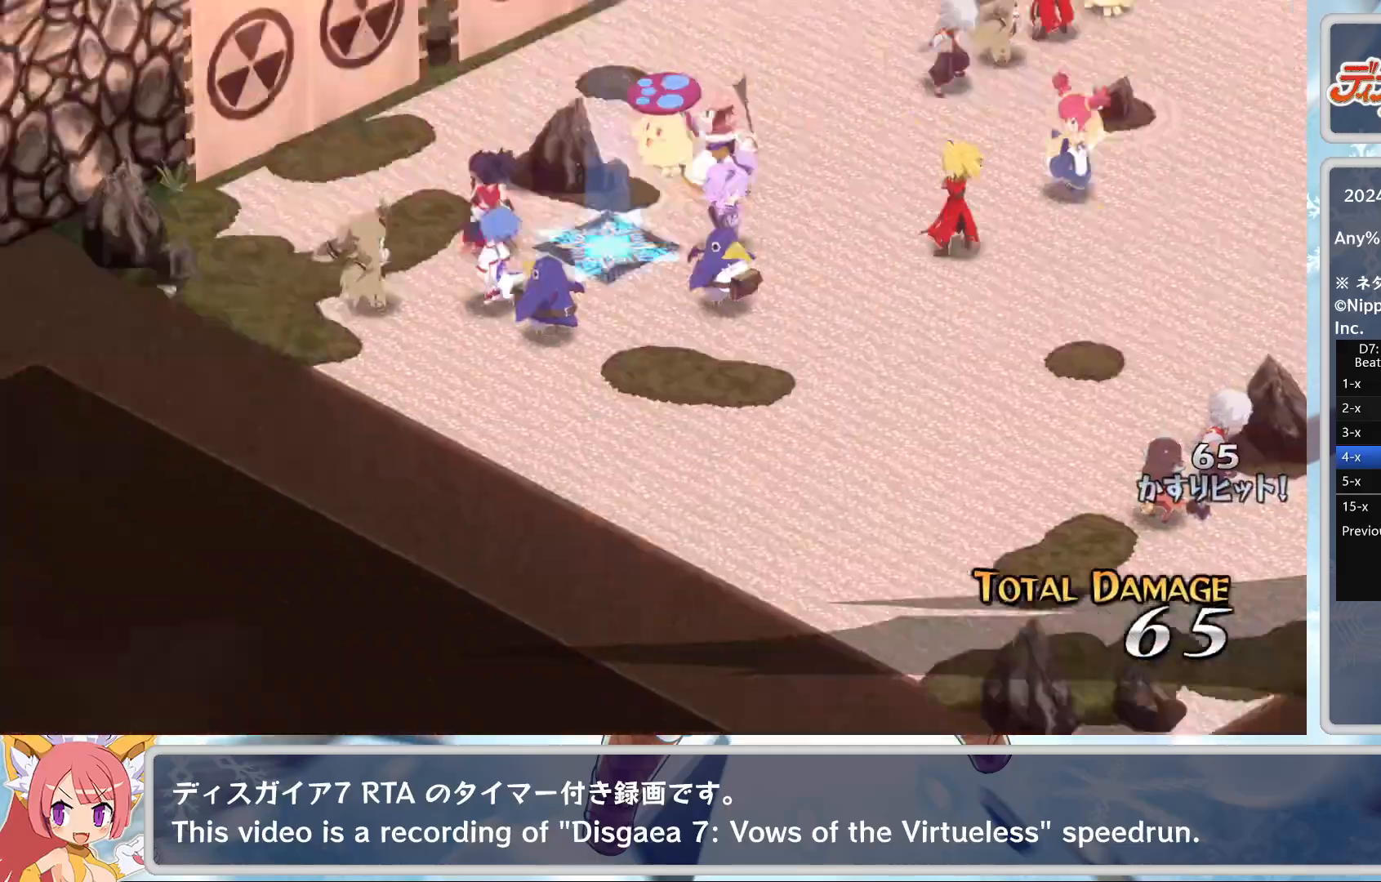
{"buttons": [], "left_stick": "center", "events": []}
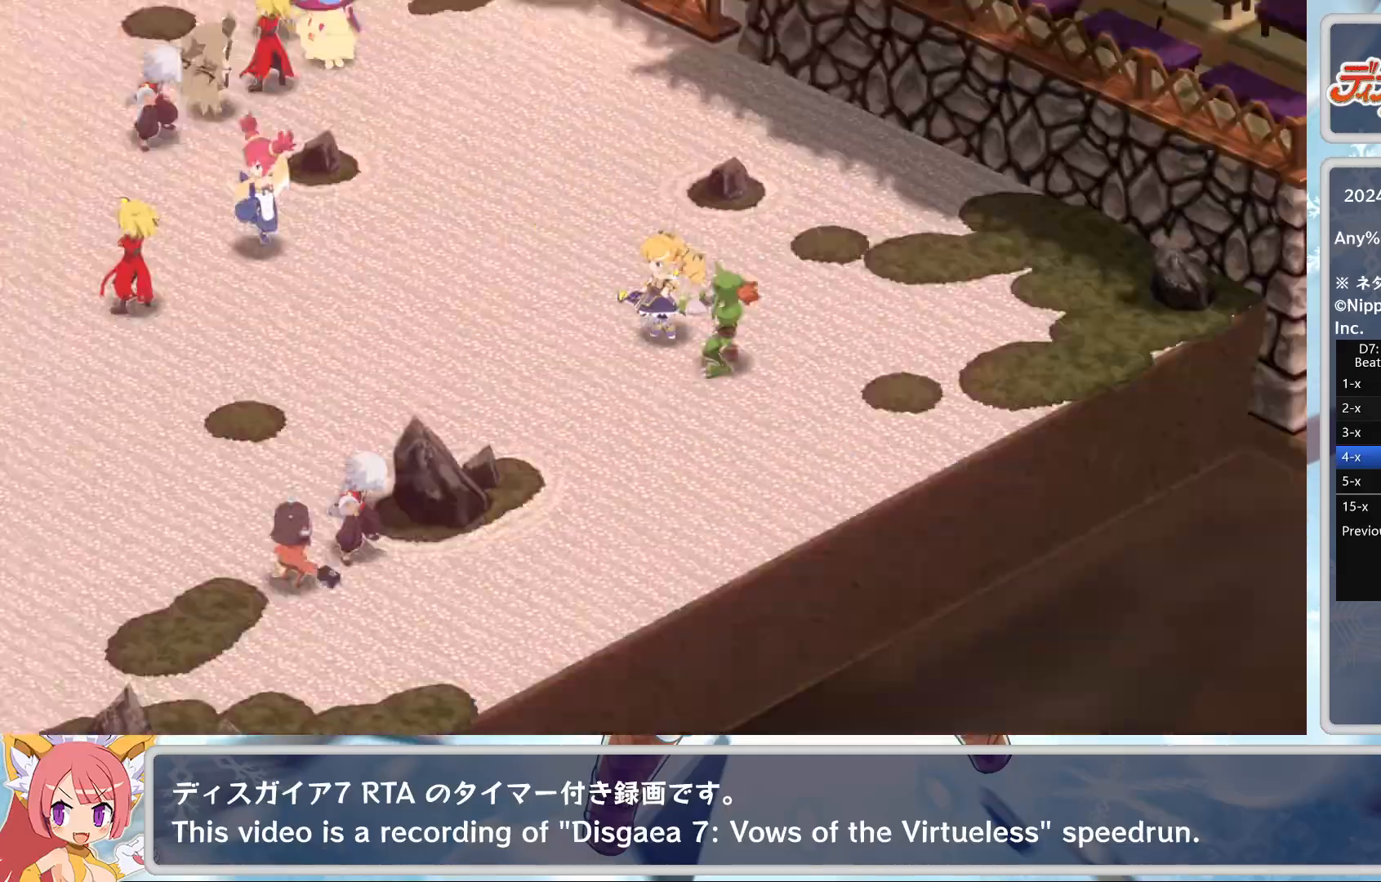
{"buttons": [], "left_stick": "center", "events": []}
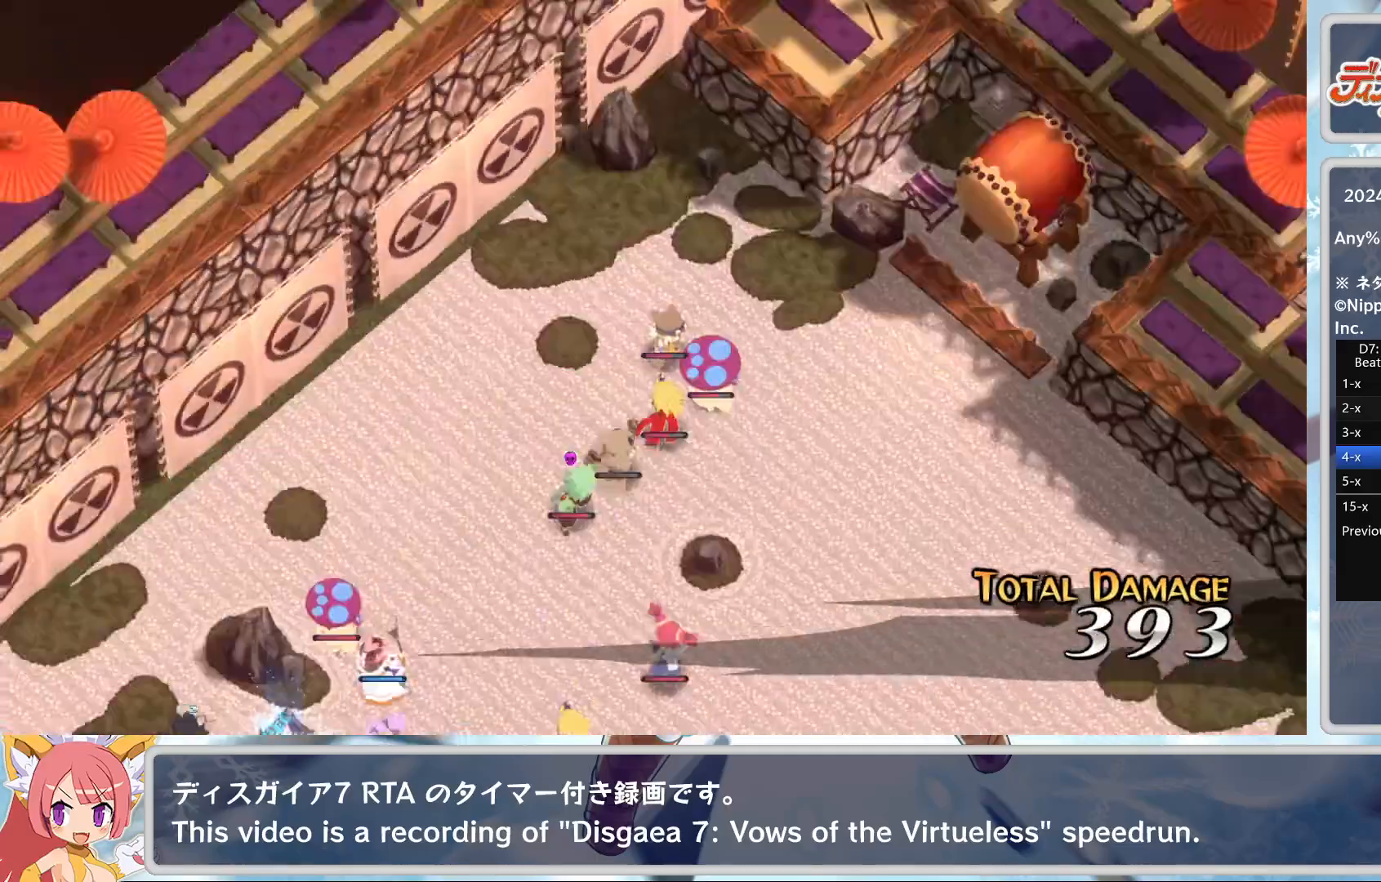
{"buttons": [], "left_stick": "center", "events": []}
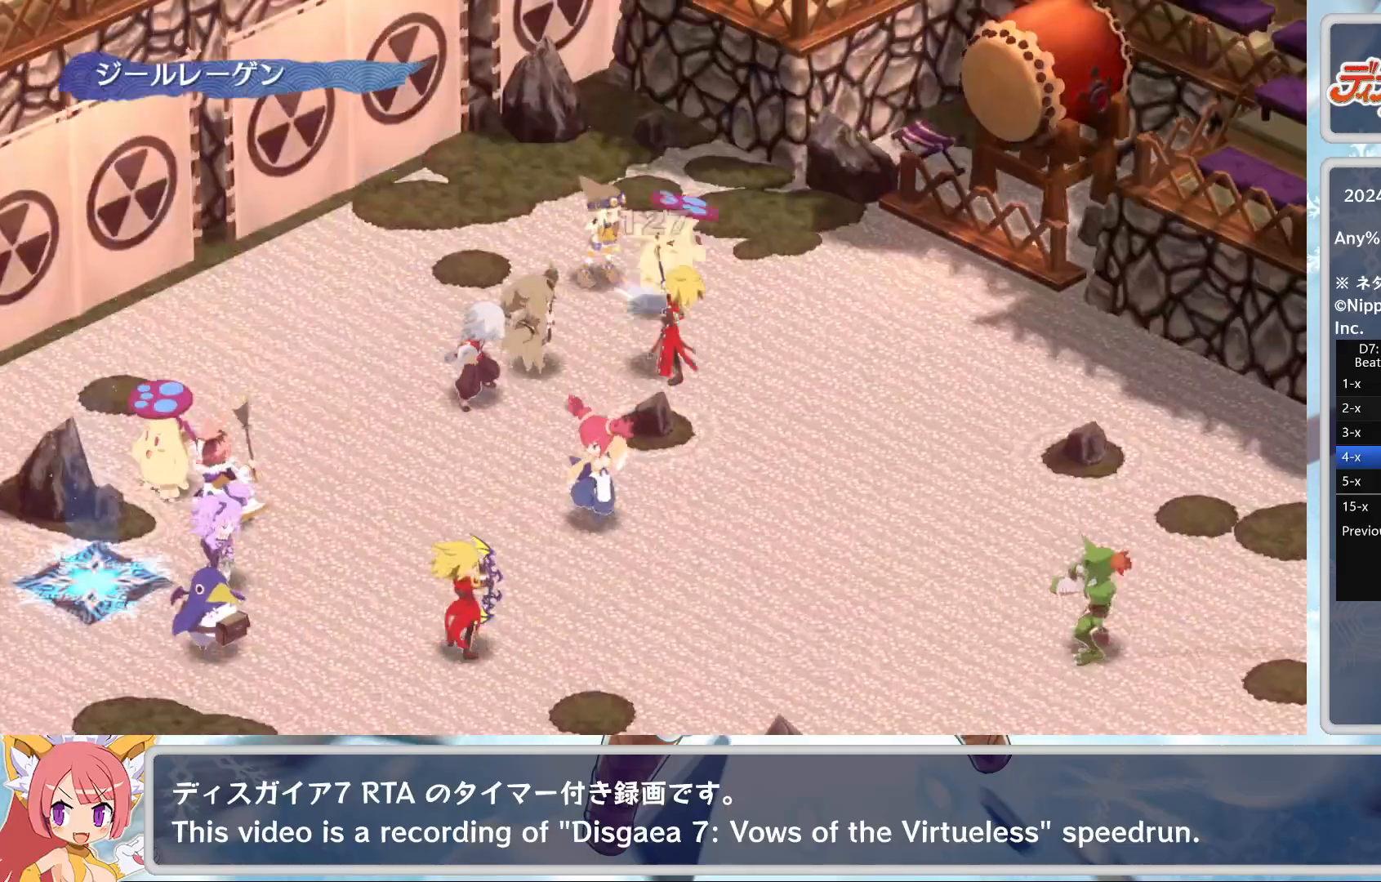
{"buttons": [], "left_stick": "center", "events": []}
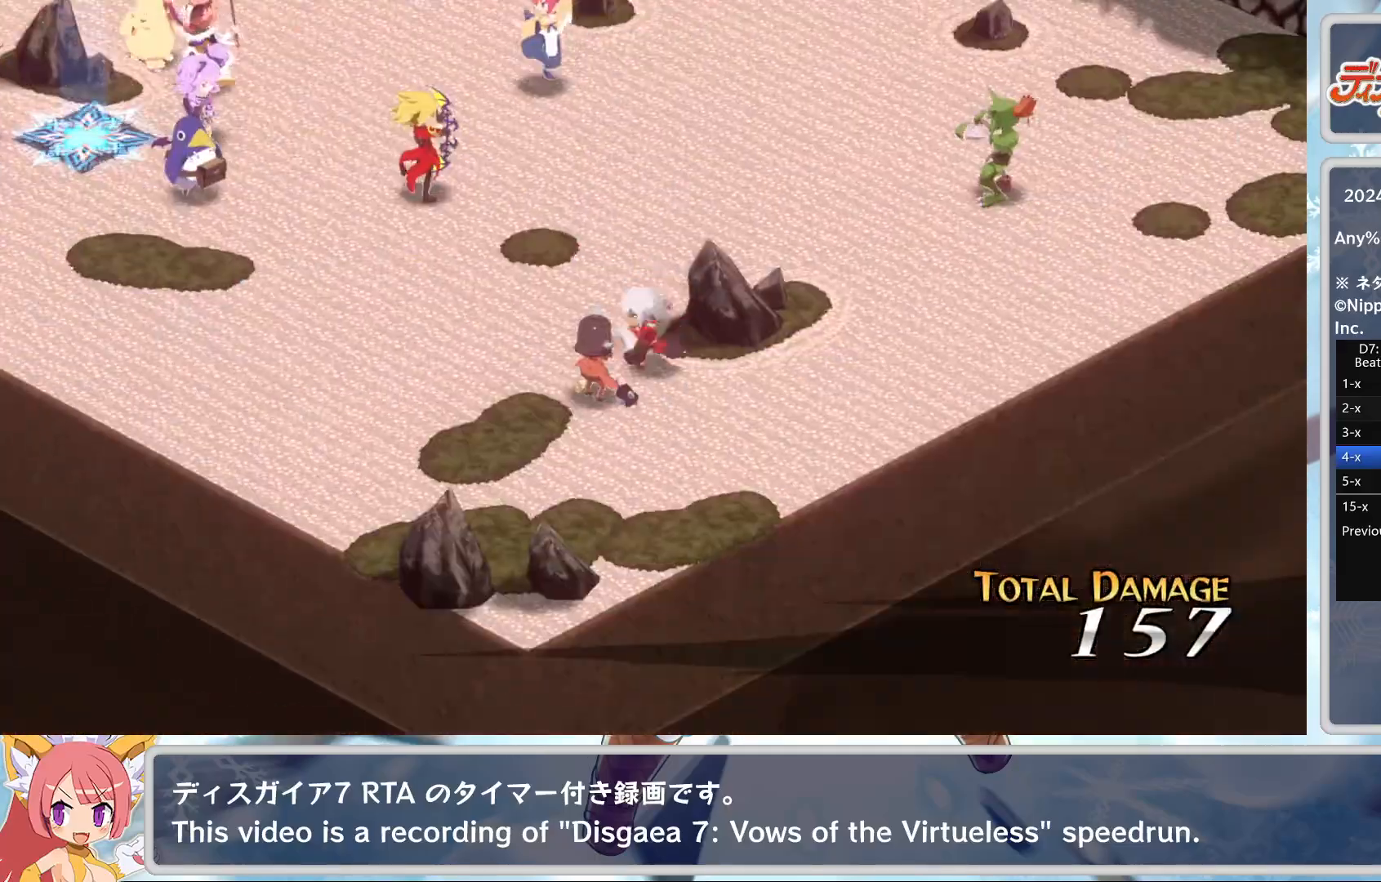
{"buttons": [], "left_stick": "center", "events": []}
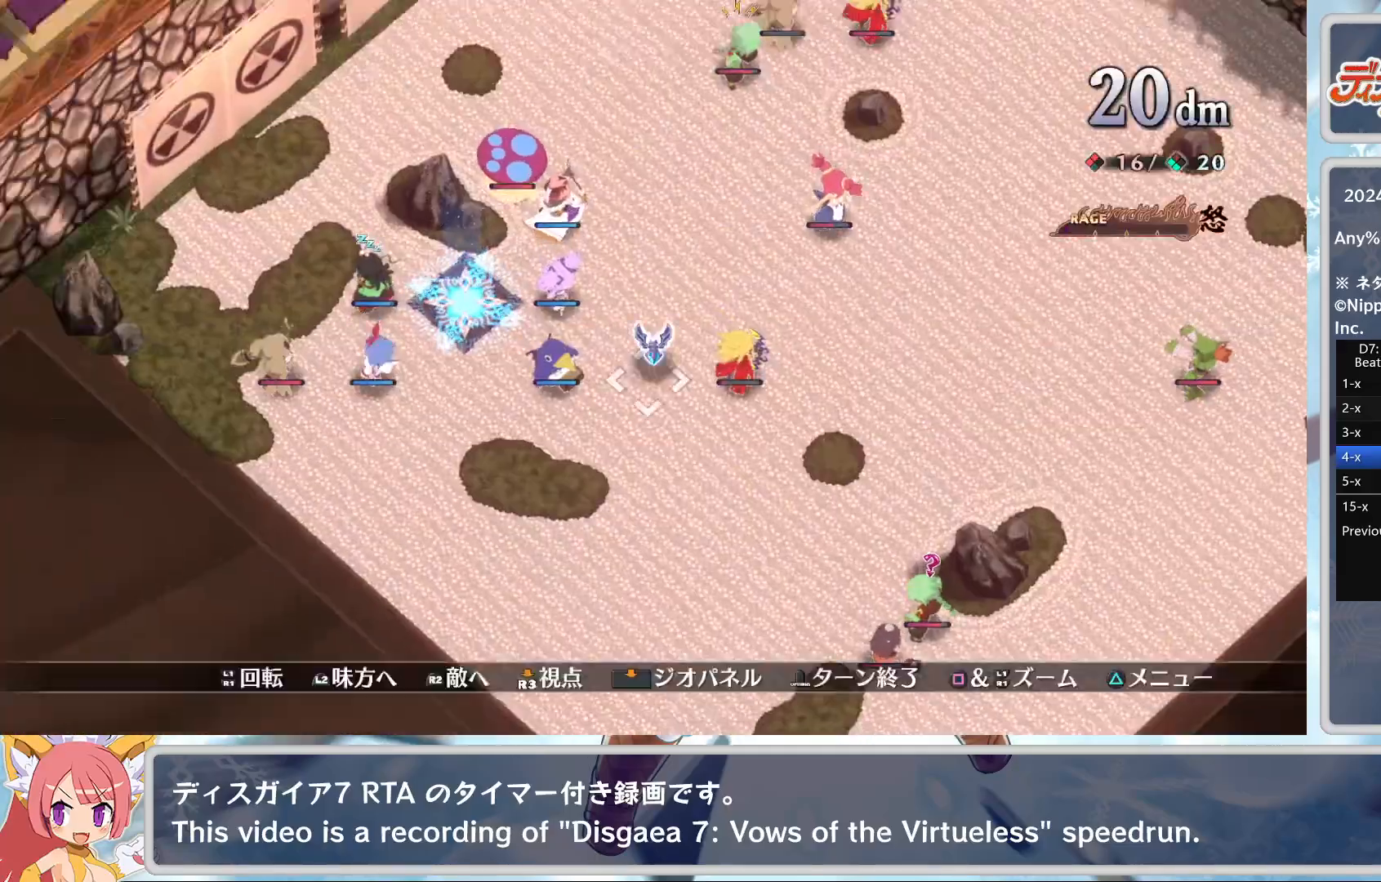
{"buttons": ["DPAD_DOWN"], "left_stick": "center", "events": [[483, "DPAD_DOWN", "down"]]}
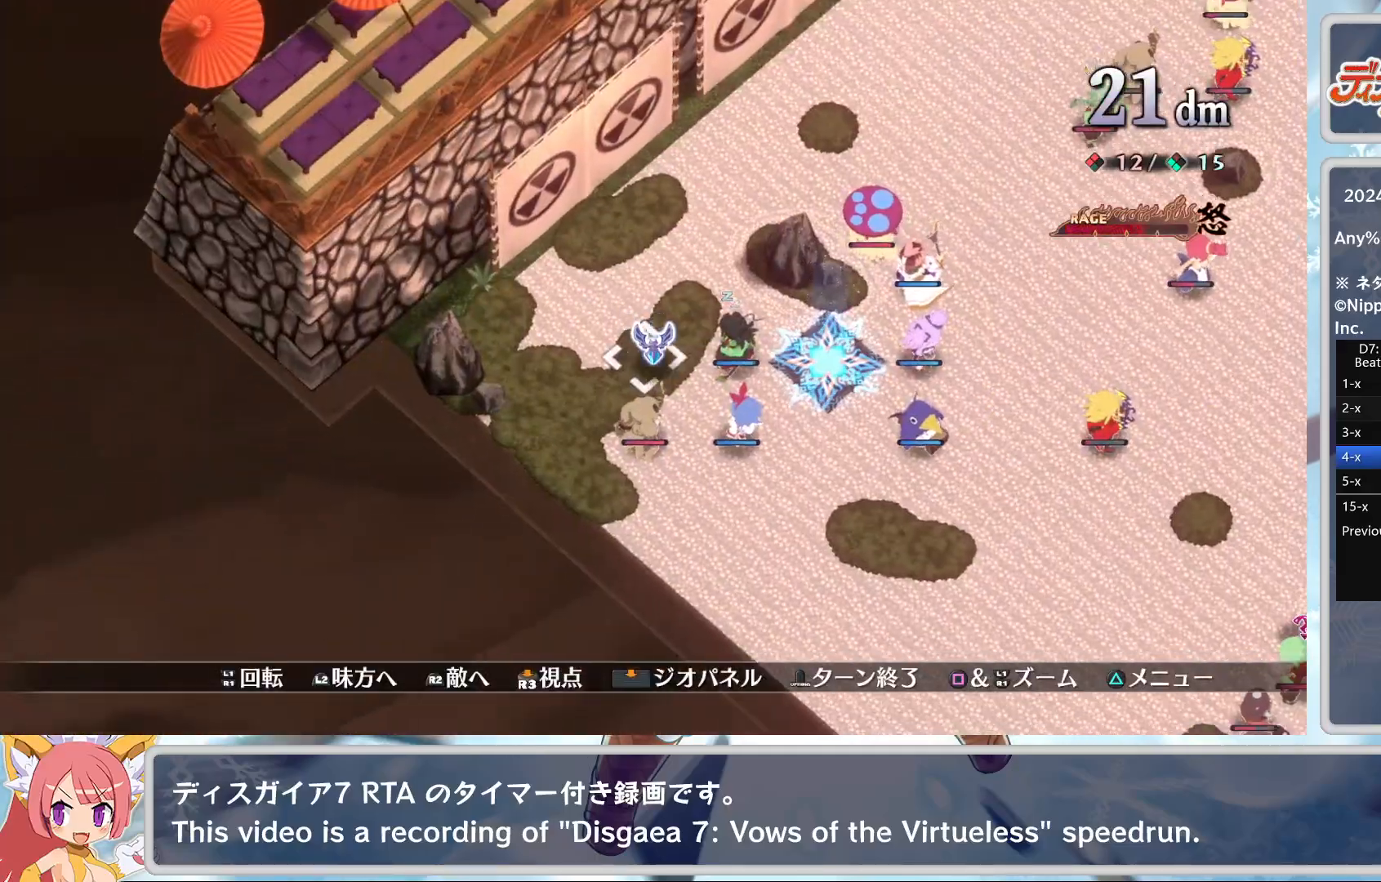
{"buttons": [], "left_stick": "center", "events": [[50, "DPAD_DOWN", "up"], [383, "DPAD_DOWN", "down"], [450, "DPAD_DOWN", "up"]]}
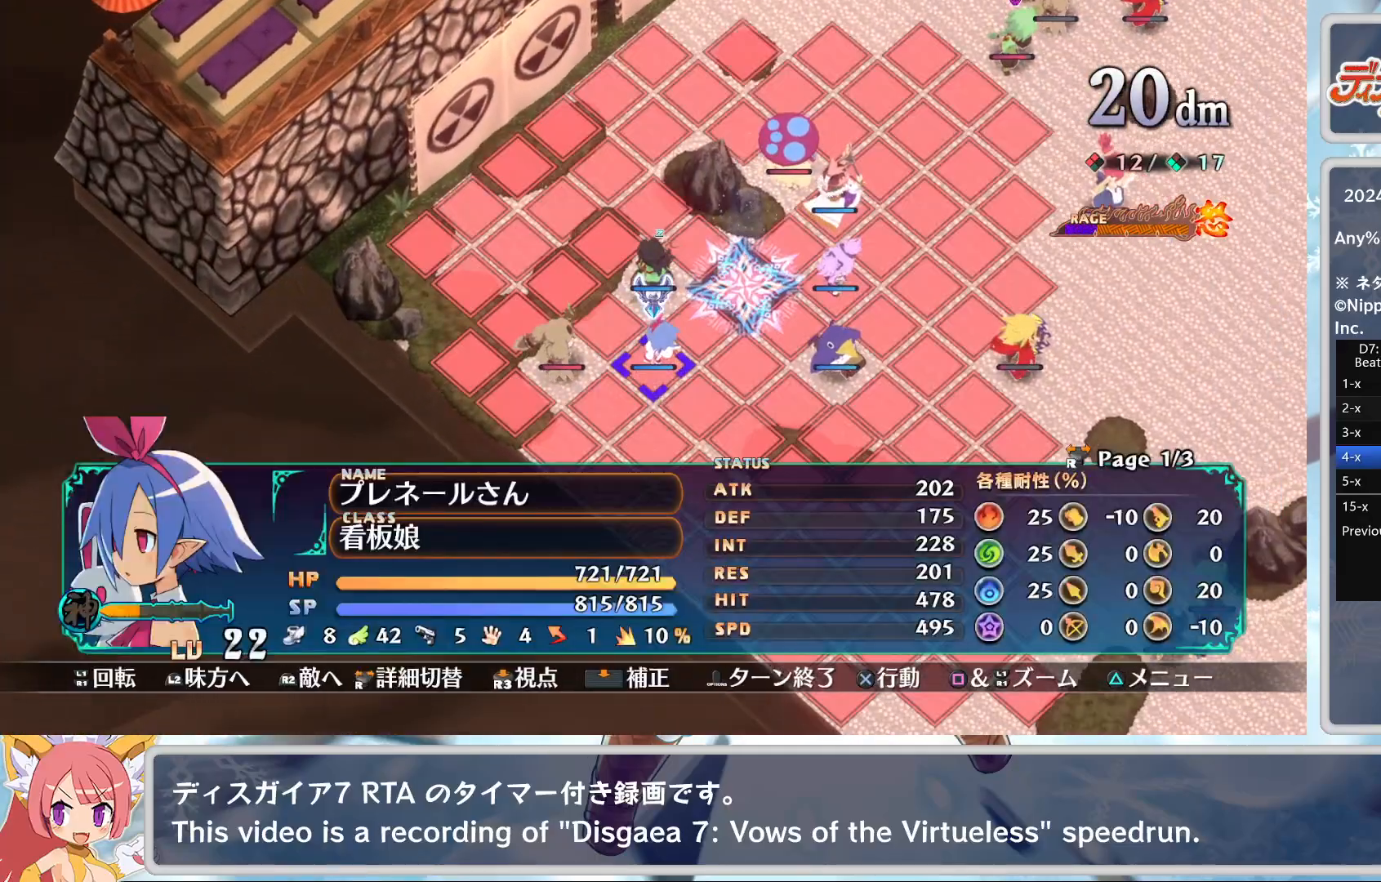
{"buttons": [], "left_stick": "center", "events": [[50, "CROSS", "down"], [100, "DPAD_DOWN", "down"], [167, "CROSS", "up"], [483, "DPAD_DOWN", "up"]]}
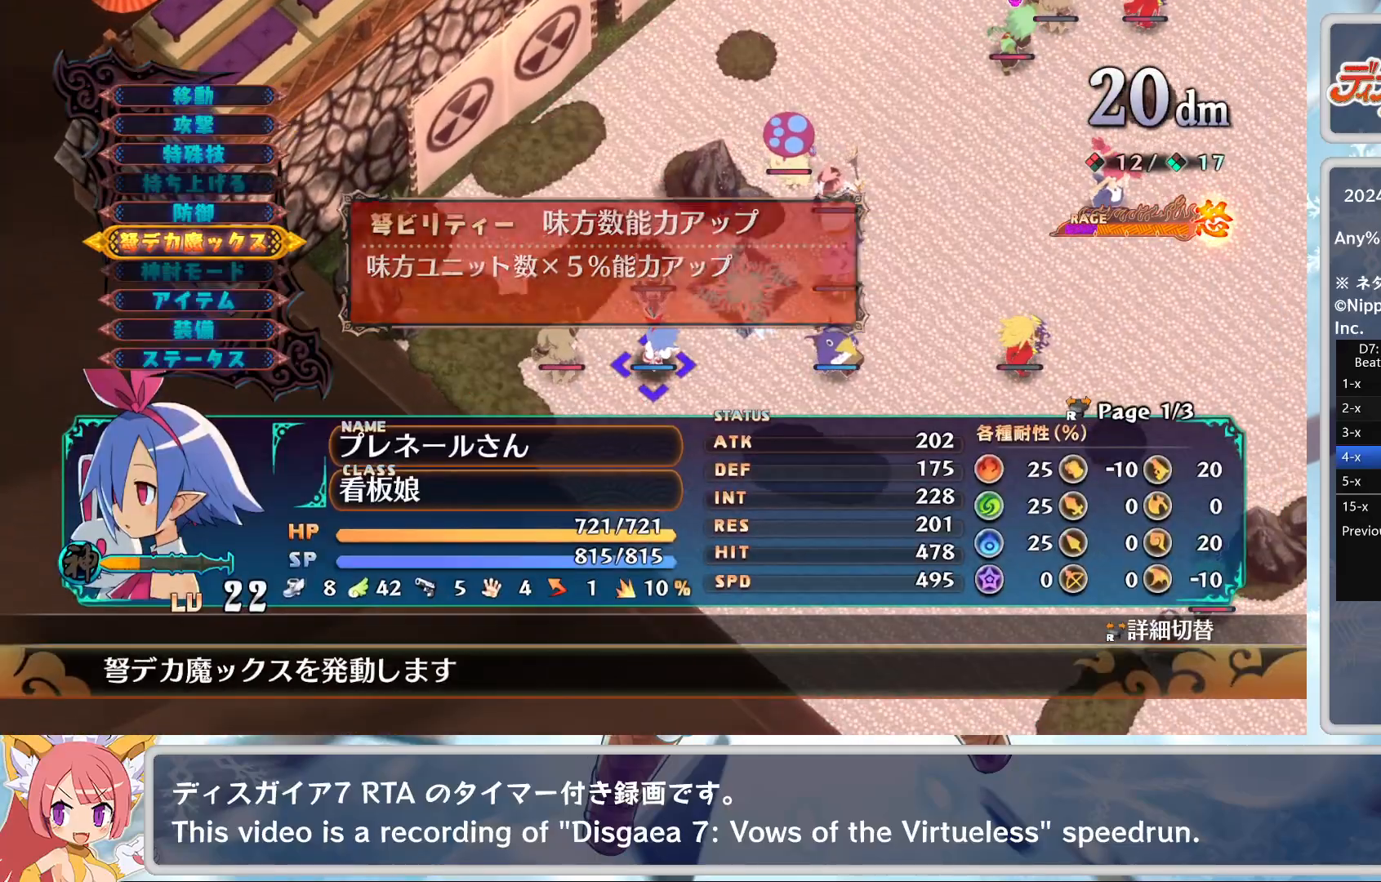
{"buttons": ["CROSS"], "left_stick": "center", "events": [[133, "CROSS", "down"], [250, "DPAD_UP", "down"], [267, "CROSS", "up"], [350, "DPAD_UP", "up"], [483, "CROSS", "down"]]}
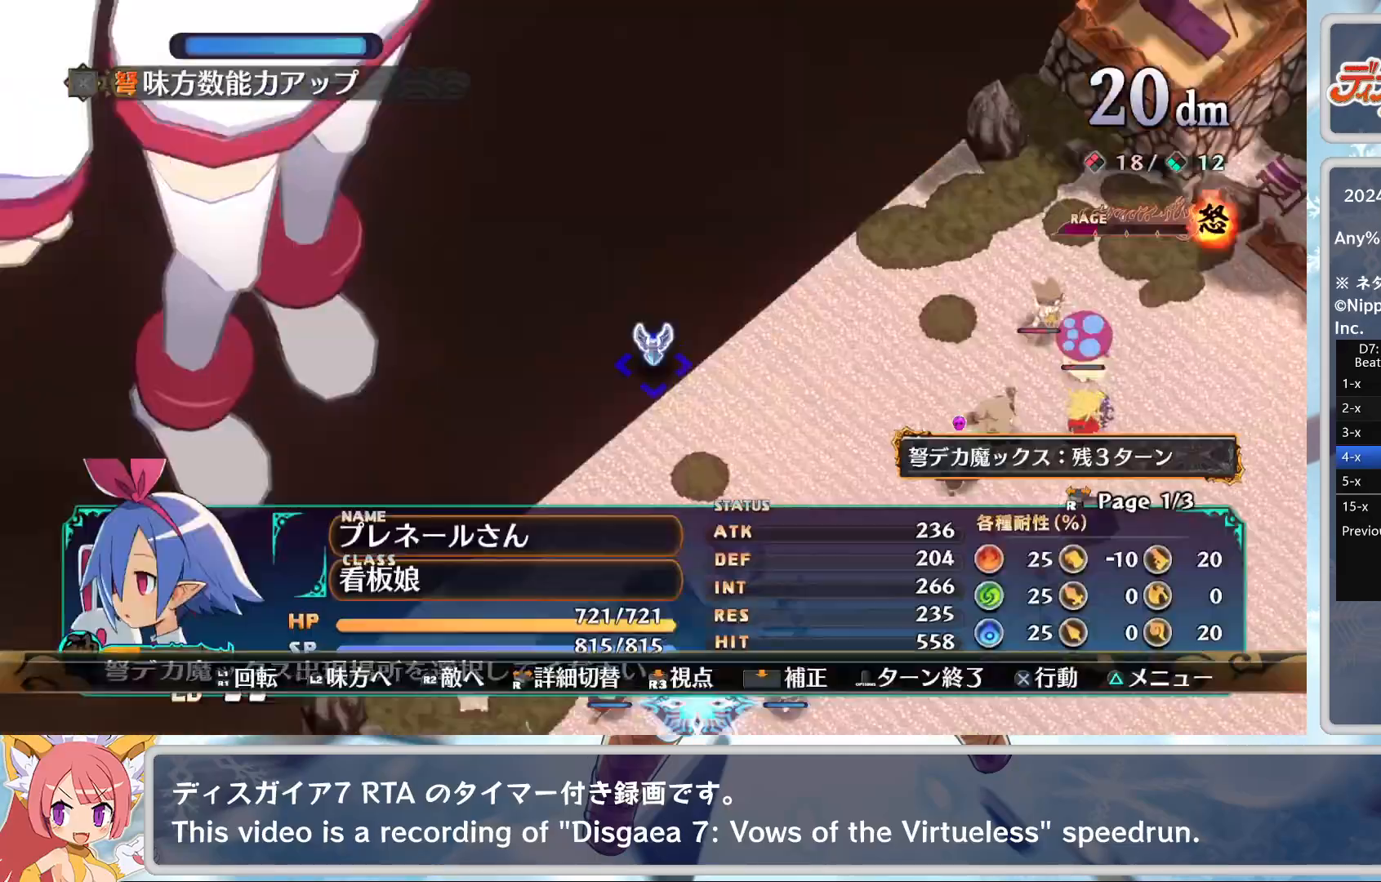
{"buttons": [], "left_stick": "center", "events": [[83, "CROSS", "up"], [150, "CROSS", "down"], [183, "DPAD_DOWN", "down"], [217, "DPAD_DOWN", "up"], [233, "CROSS", "up"], [300, "CROSS", "down"], [433, "CROSS", "up"]]}
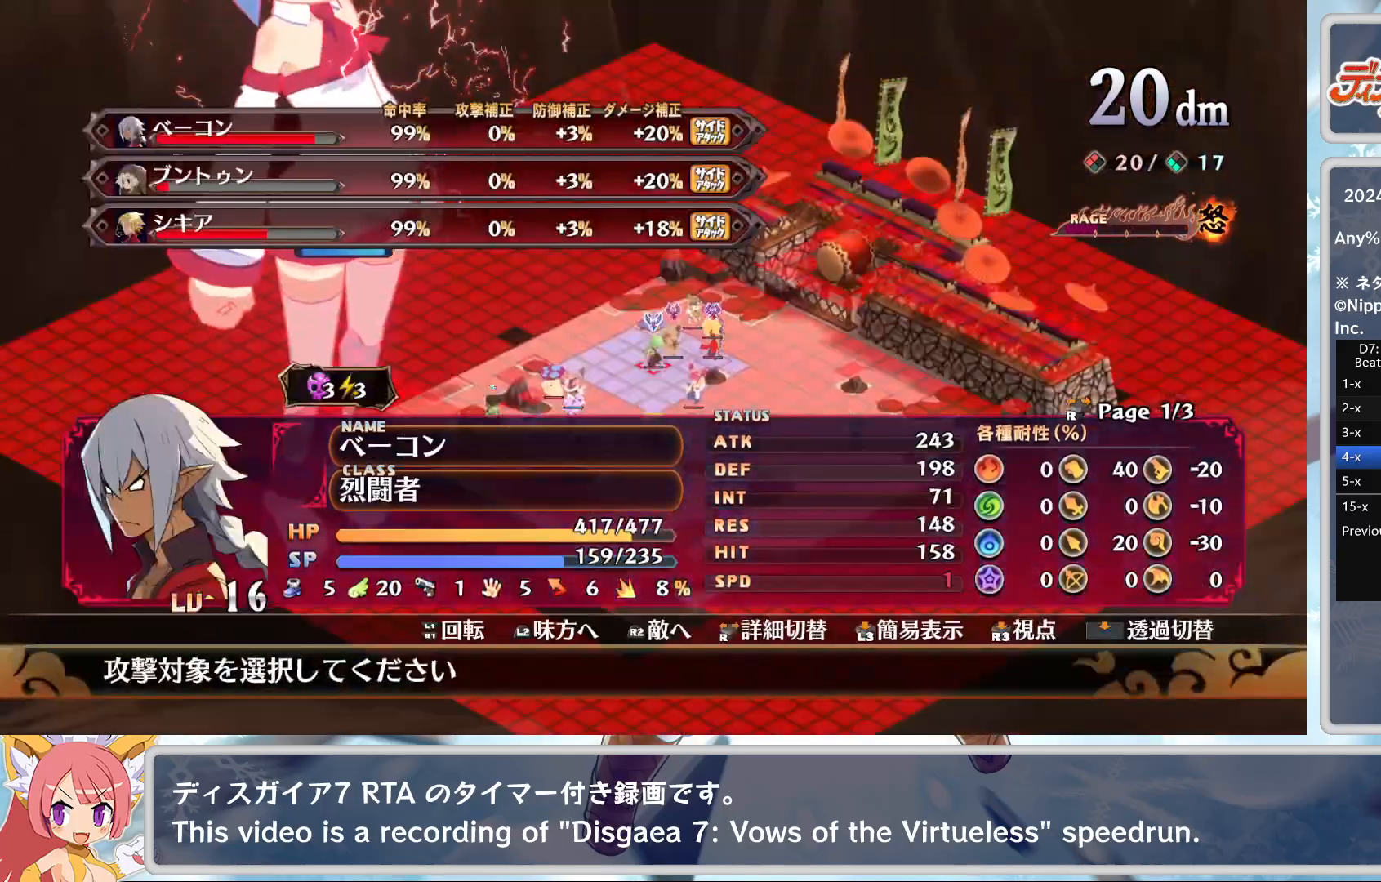
{"buttons": [], "left_stick": "center", "events": [[67, "DPAD_DOWN", "down"], [183, "DPAD_DOWN", "up"]]}
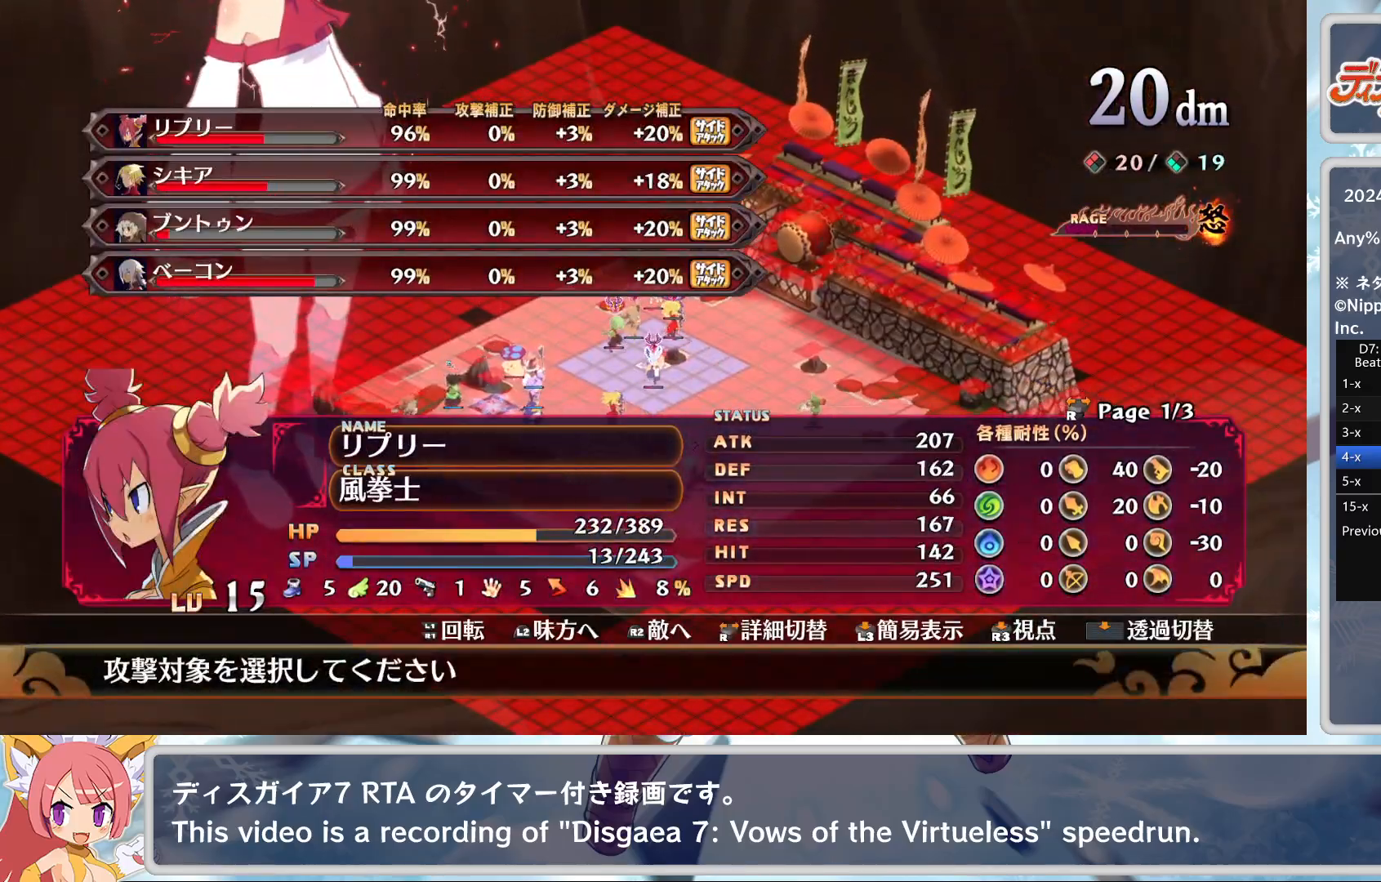
{"buttons": [], "left_stick": "center", "events": [[33, "DPAD_UP", "down"], [100, "DPAD_UP", "up"], [267, "DPAD_RIGHT", "down"], [333, "DPAD_RIGHT", "up"]]}
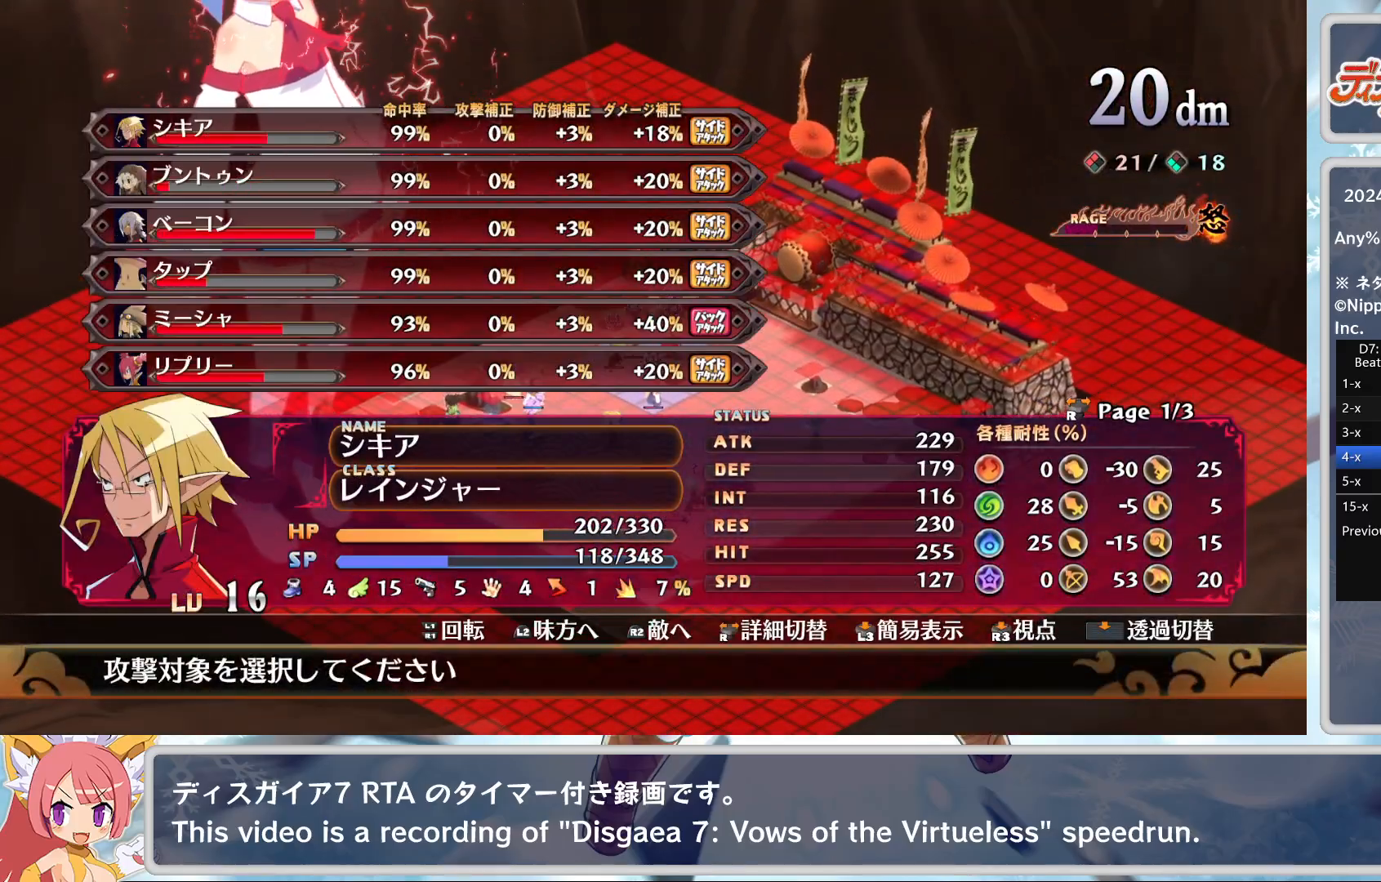
{"buttons": ["CROSS"], "left_stick": "center", "events": [[67, "CROSS", "down"], [150, "CROSS", "up"], [217, "TRIANGLE", "down"], [317, "DPAD_DOWN", "down"], [317, "TRIANGLE", "up"], [367, "CROSS", "down"], [400, "DPAD_DOWN", "up"]]}
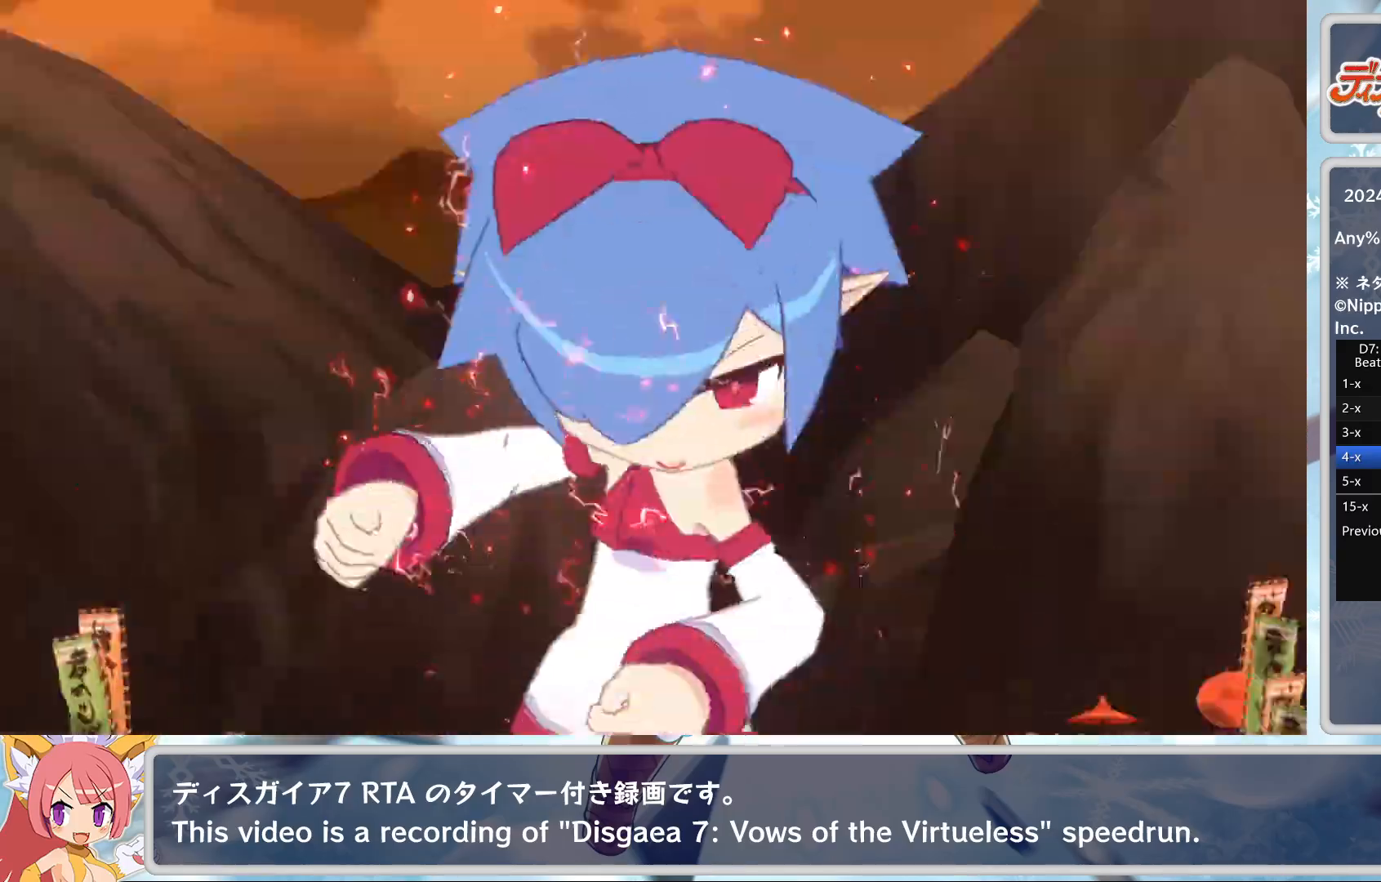
{"buttons": [], "left_stick": "center", "events": [[17, "CROSS", "up"]]}
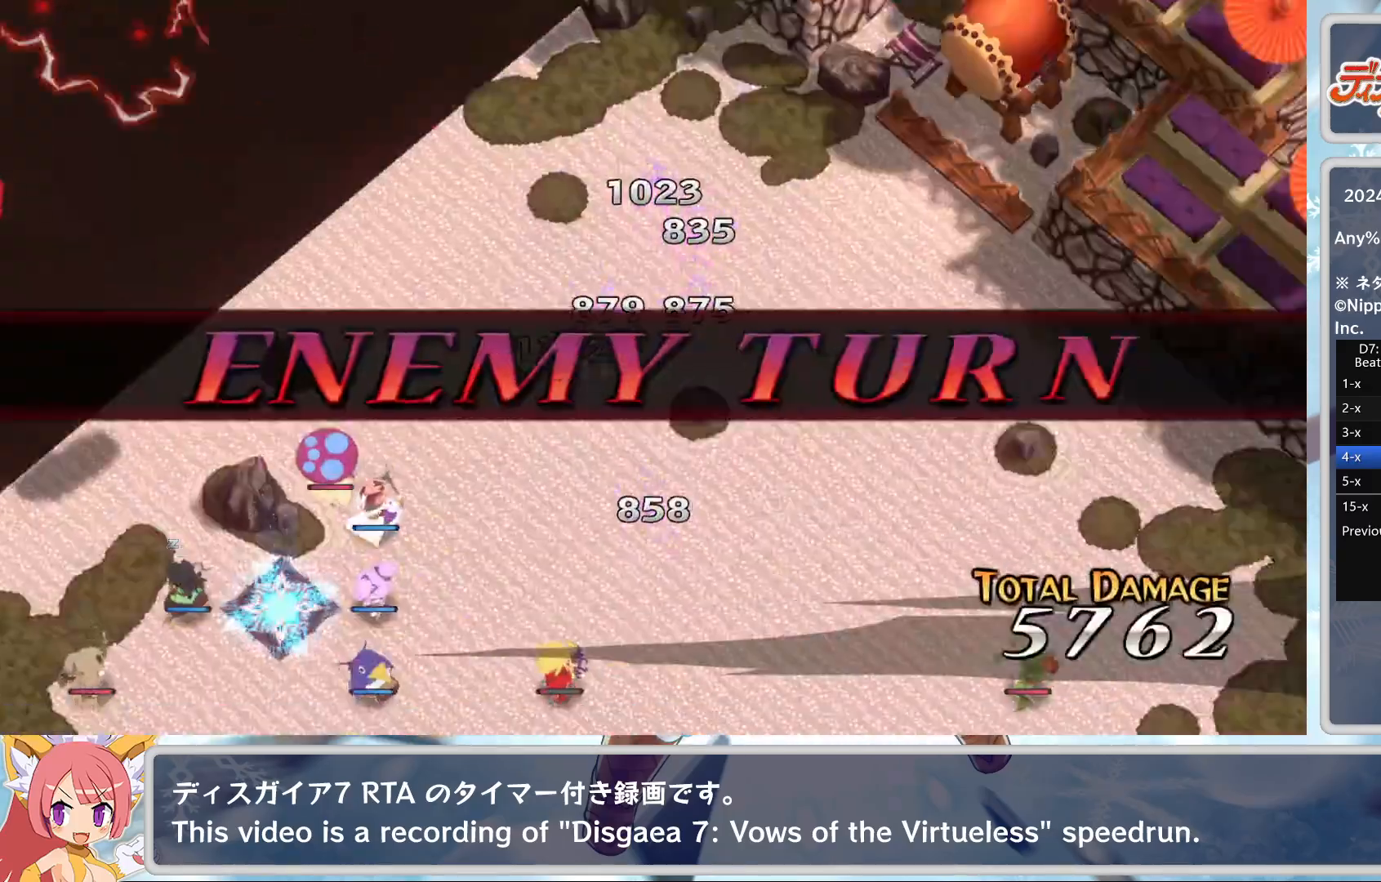
{"buttons": [], "left_stick": "center", "events": []}